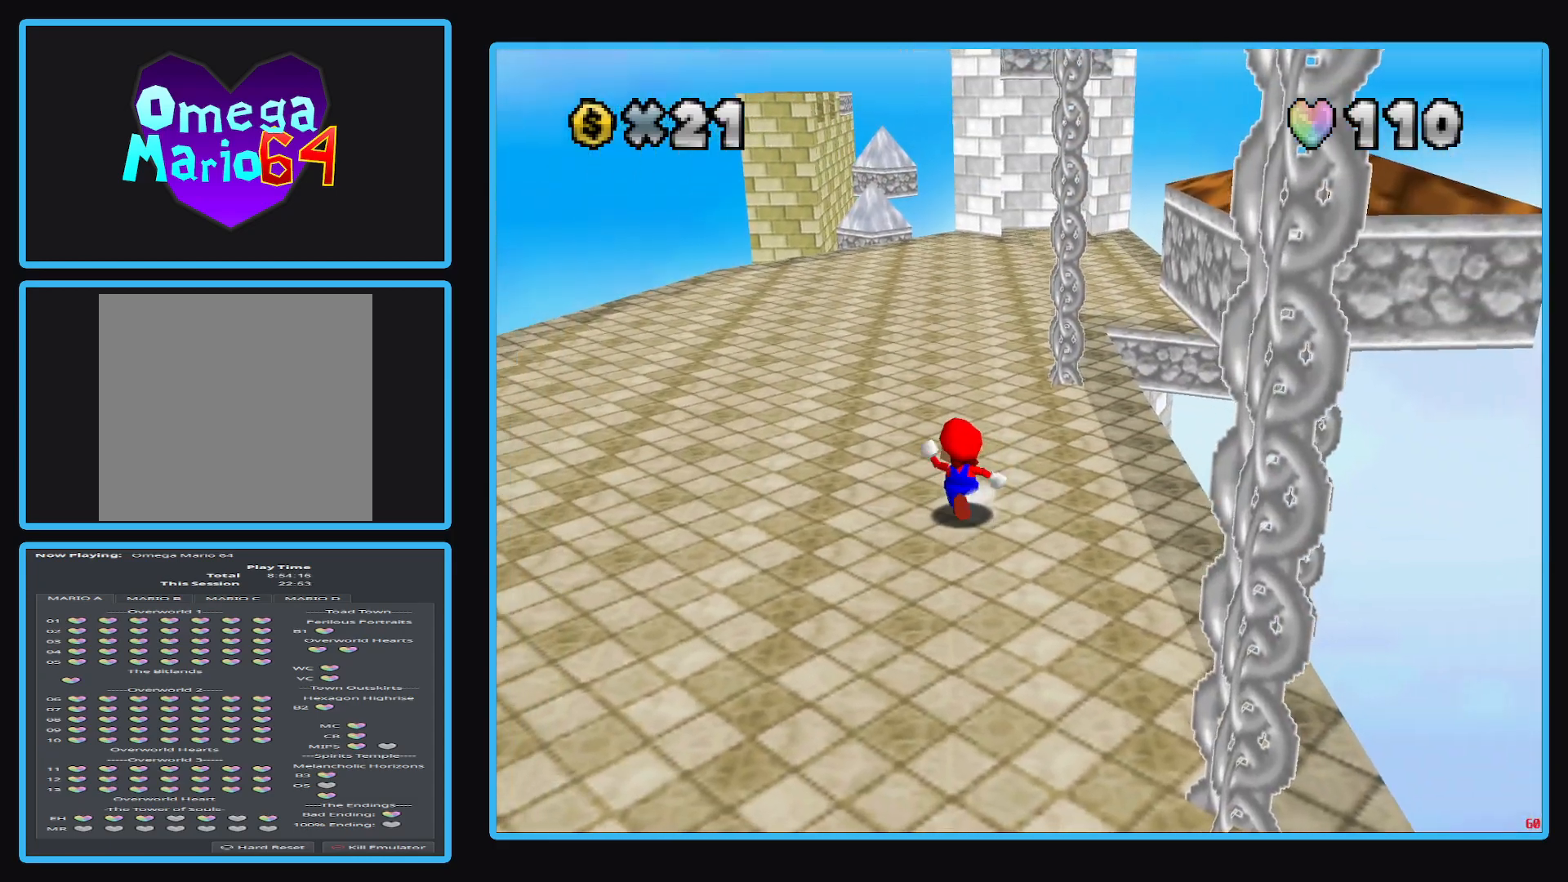
Gameplay with a controller (Xbox layout); each line is a JSON object with the inputs held at the frame after it. "events" lists button and stick changes between this image and that frame as [ms after this image, input, new state], when the widget could be followed in between. Not read: L3 R3.
{"buttons": [], "left_stick": "up-left", "right_stick": "center", "events": []}
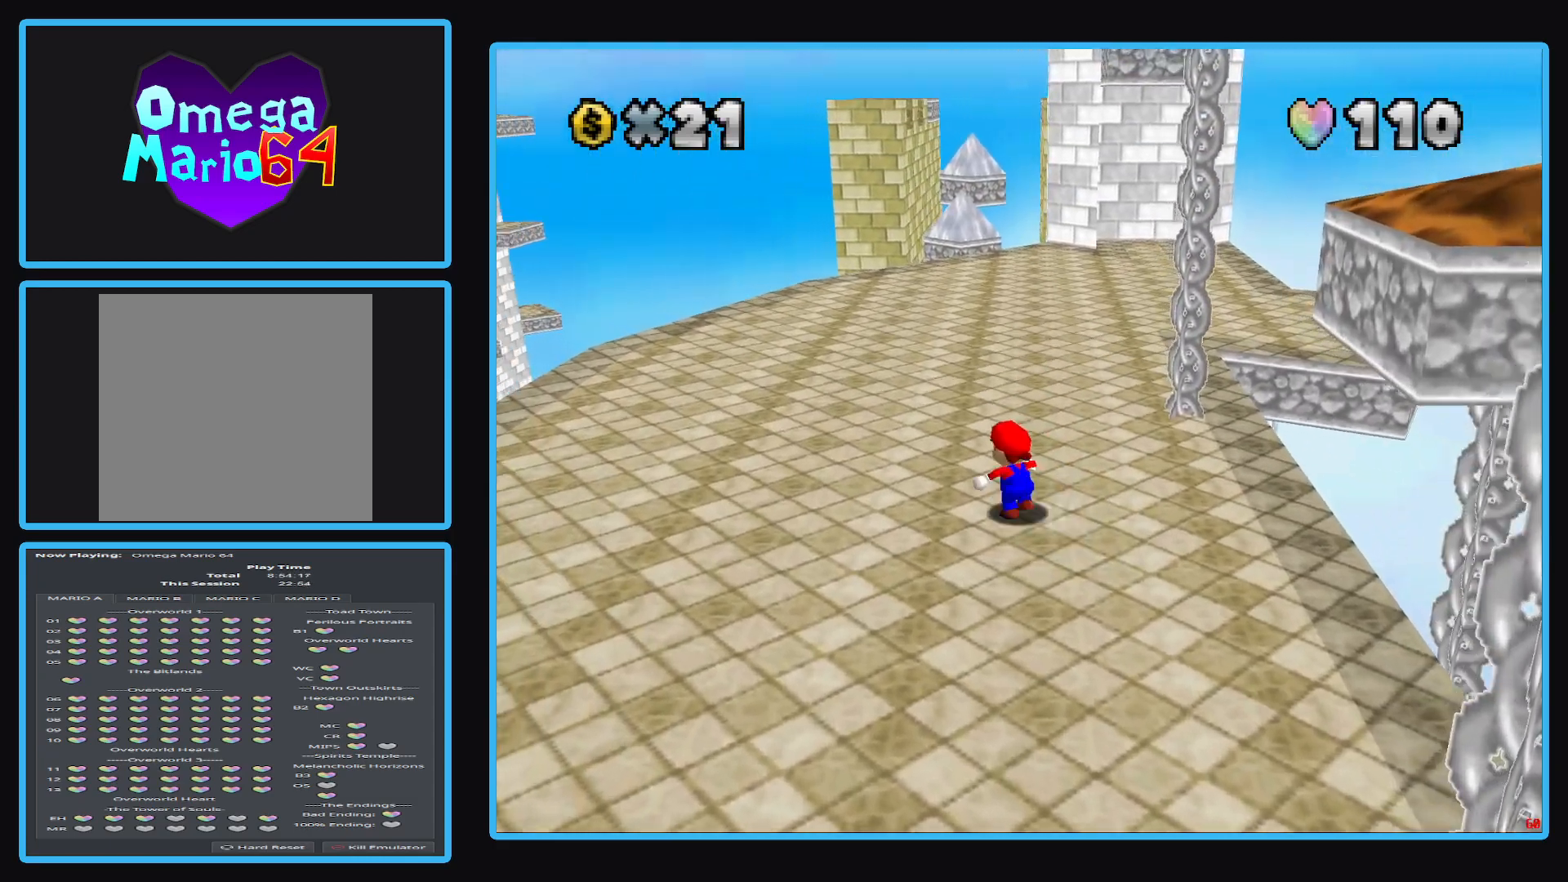
{"buttons": [], "left_stick": "up", "right_stick": "center", "events": [[183, "left_stick", "up"]]}
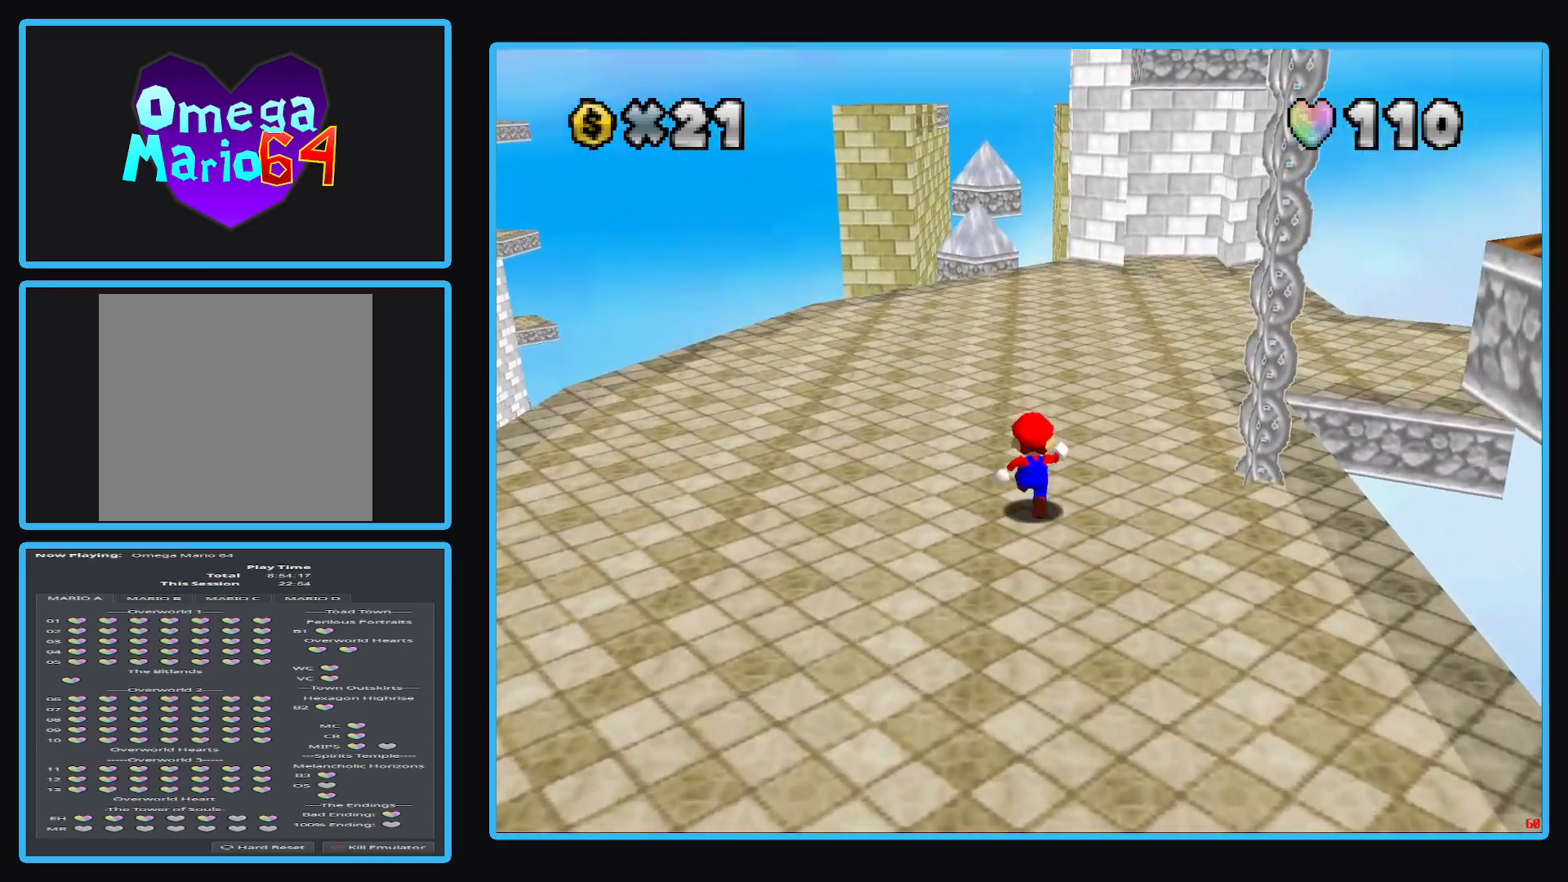
{"buttons": [], "left_stick": "up-right", "right_stick": "center", "events": [[317, "left_stick", "up-right"]]}
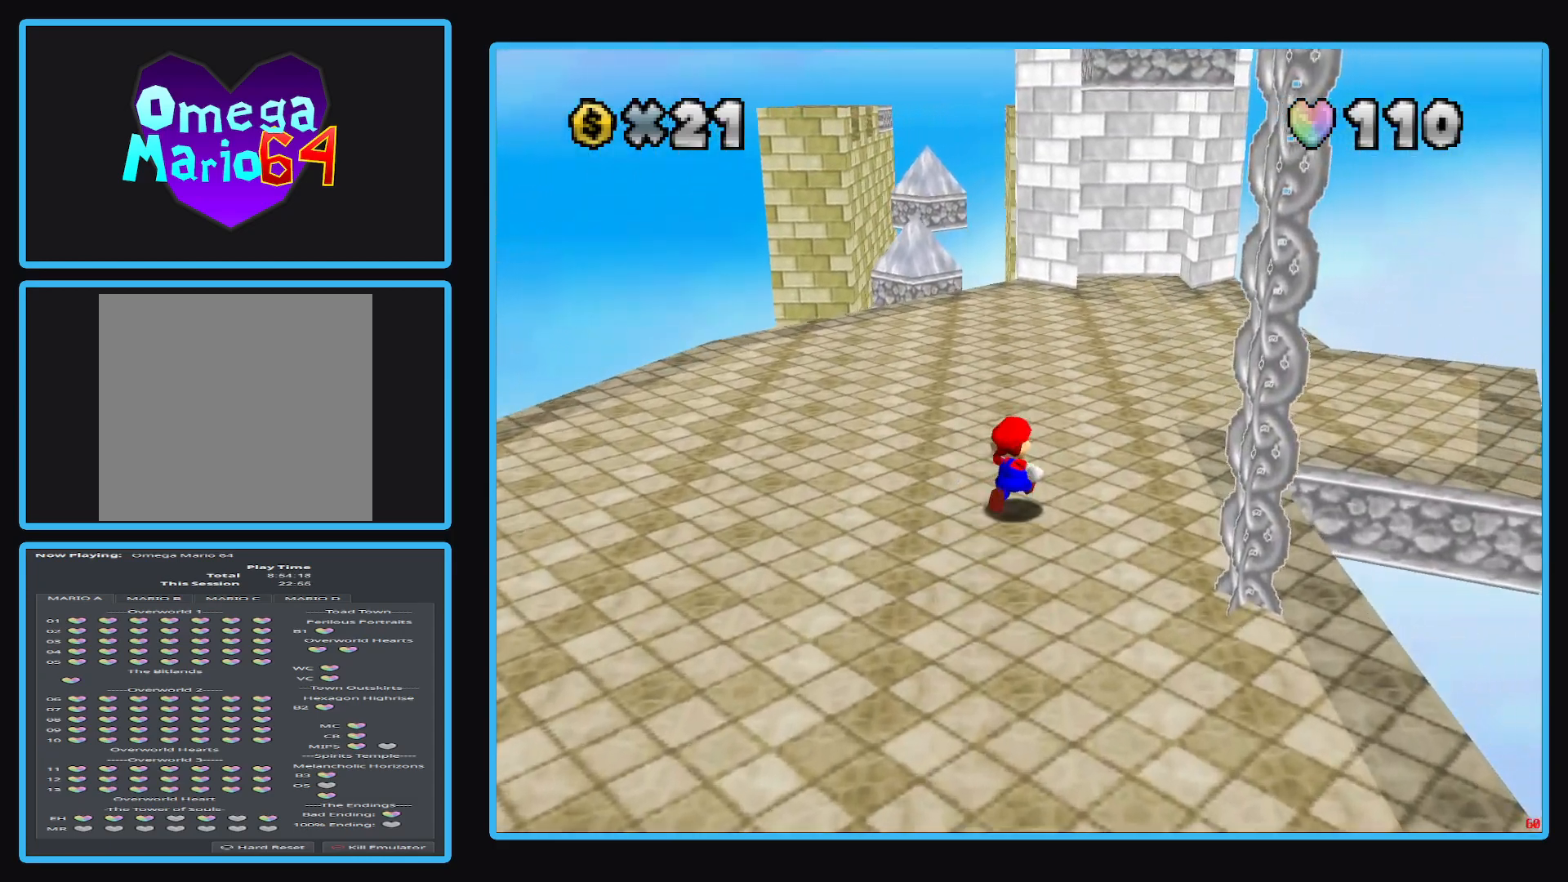
{"buttons": [], "left_stick": "right", "right_stick": "center", "events": [[33, "left_stick", "up"], [83, "B", "down"], [200, "B", "up"], [233, "left_stick", "up-right"], [283, "B", "down"], [400, "B", "up"], [450, "left_stick", "right"]]}
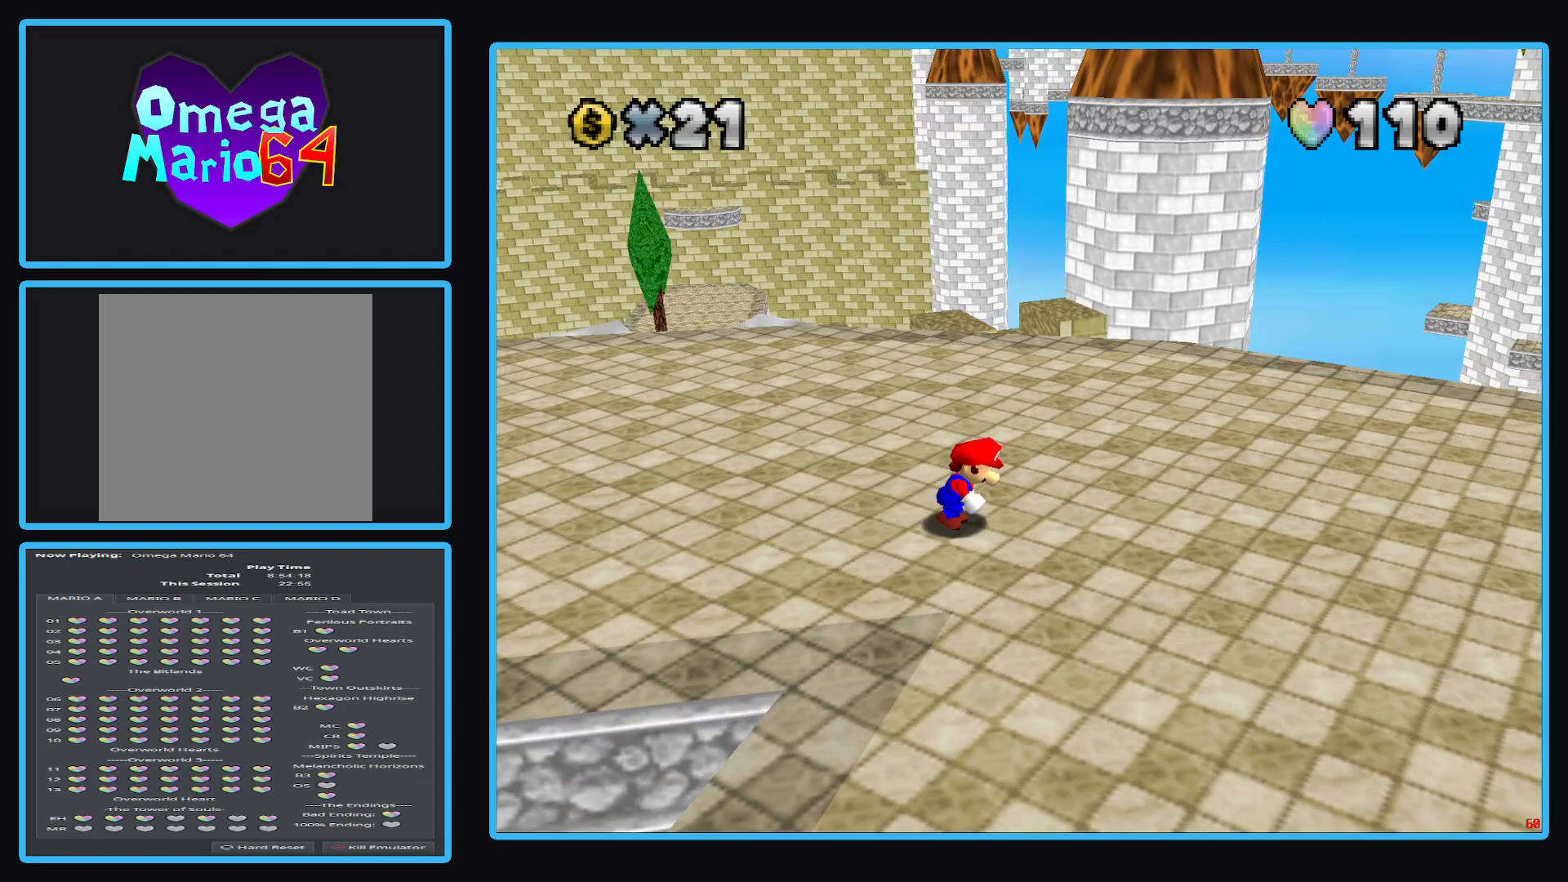
{"buttons": [], "left_stick": "right", "right_stick": "center", "events": []}
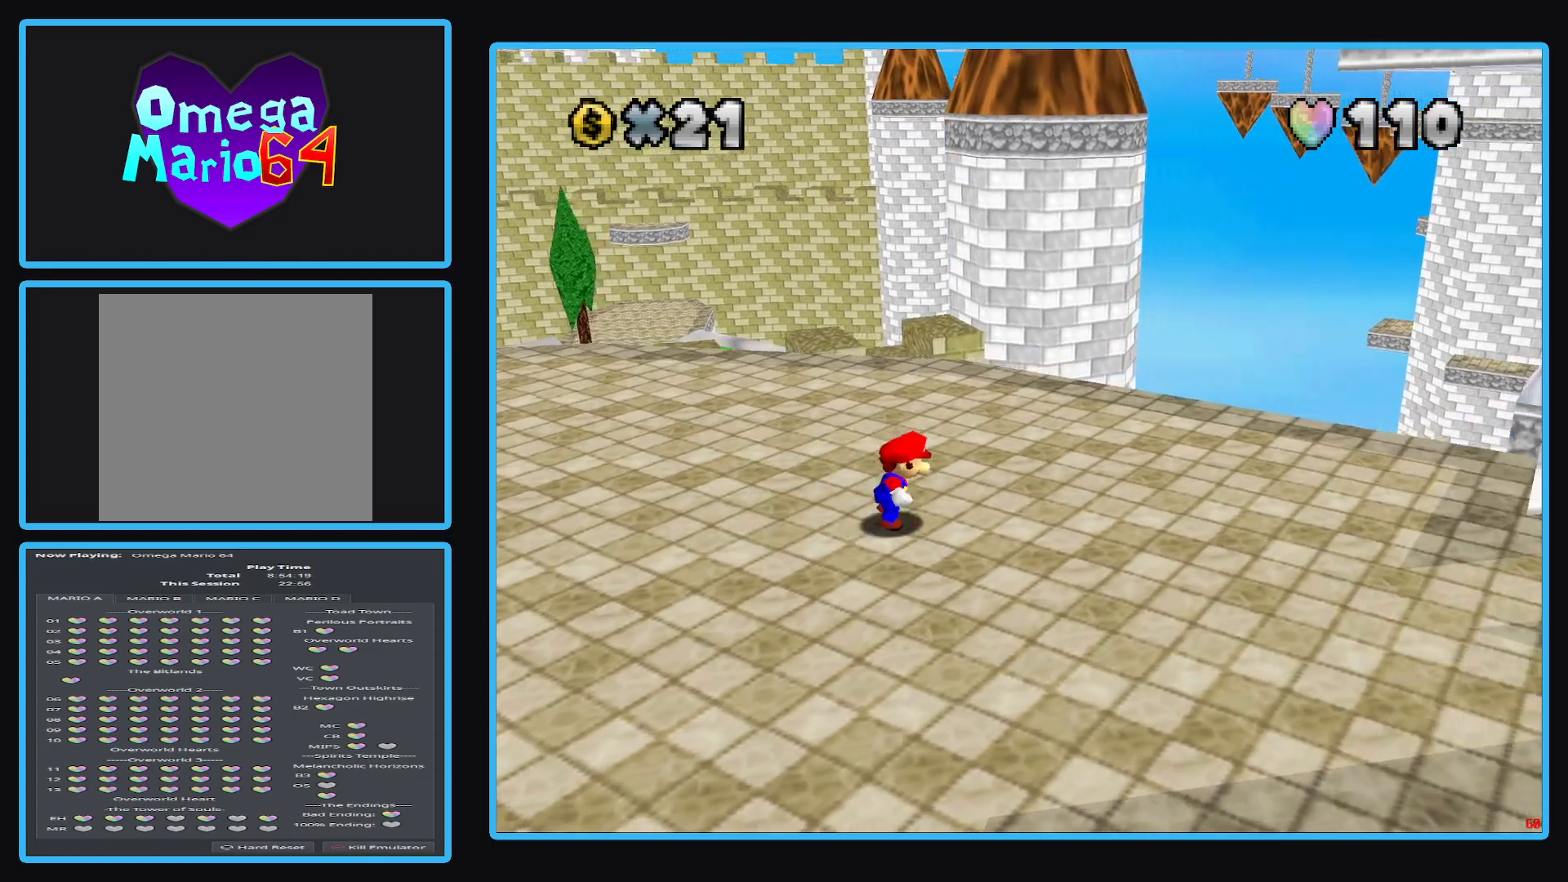
{"buttons": [], "left_stick": "down-right", "right_stick": "center", "events": [[67, "left_stick", "center"], [333, "Y", "down"], [350, "left_stick", "down-right"], [433, "Y", "up"]]}
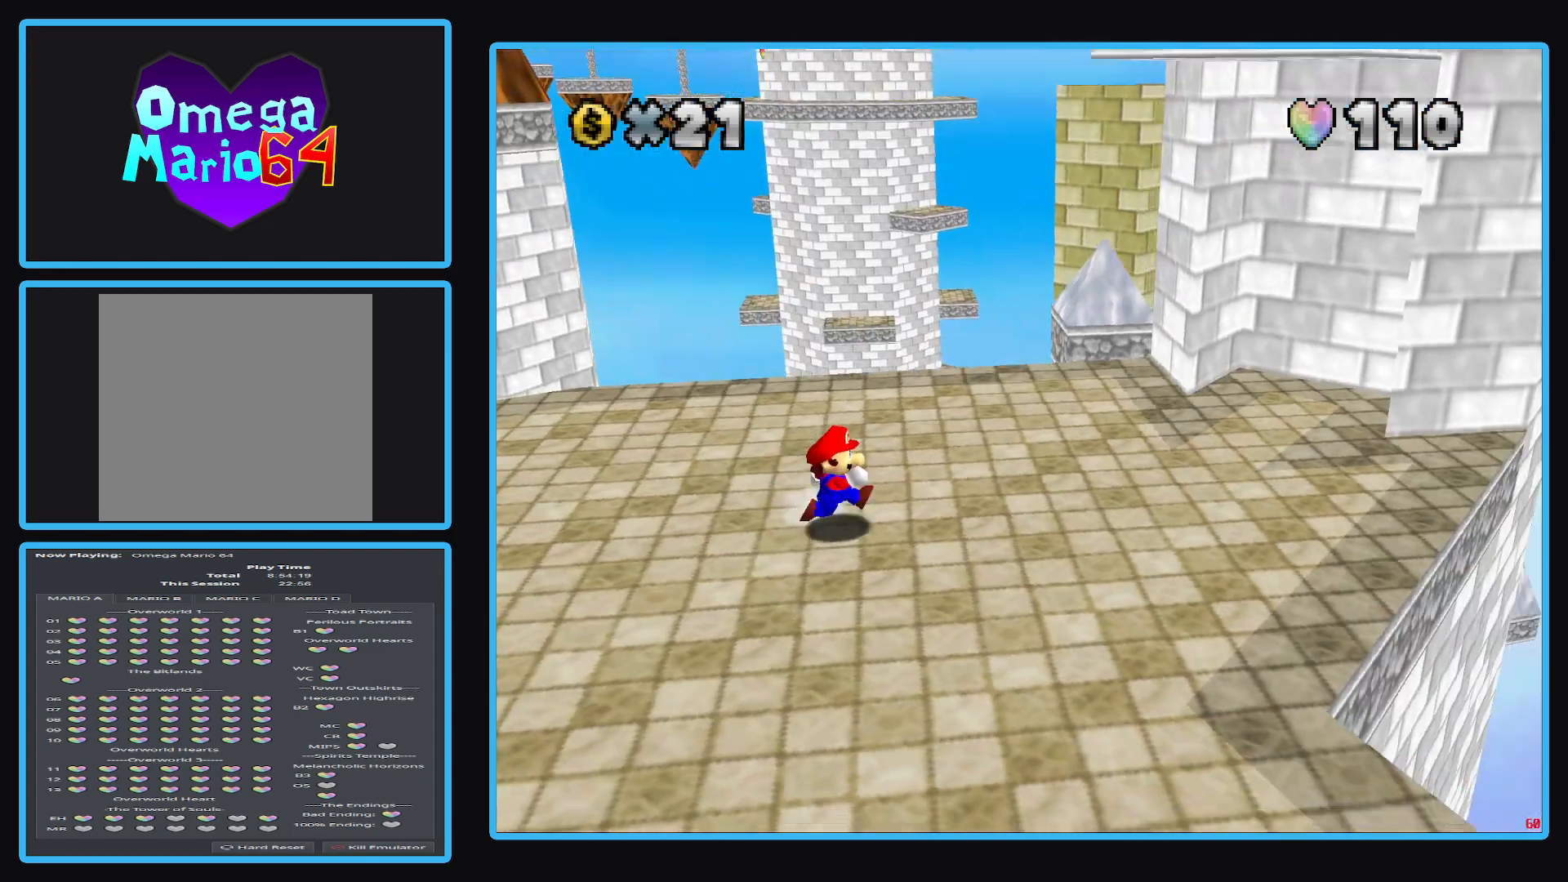
{"buttons": [], "left_stick": "up-right", "right_stick": "center", "events": [[17, "Y", "down"], [33, "left_stick", "right"], [117, "Y", "up"], [133, "left_stick", "up-right"]]}
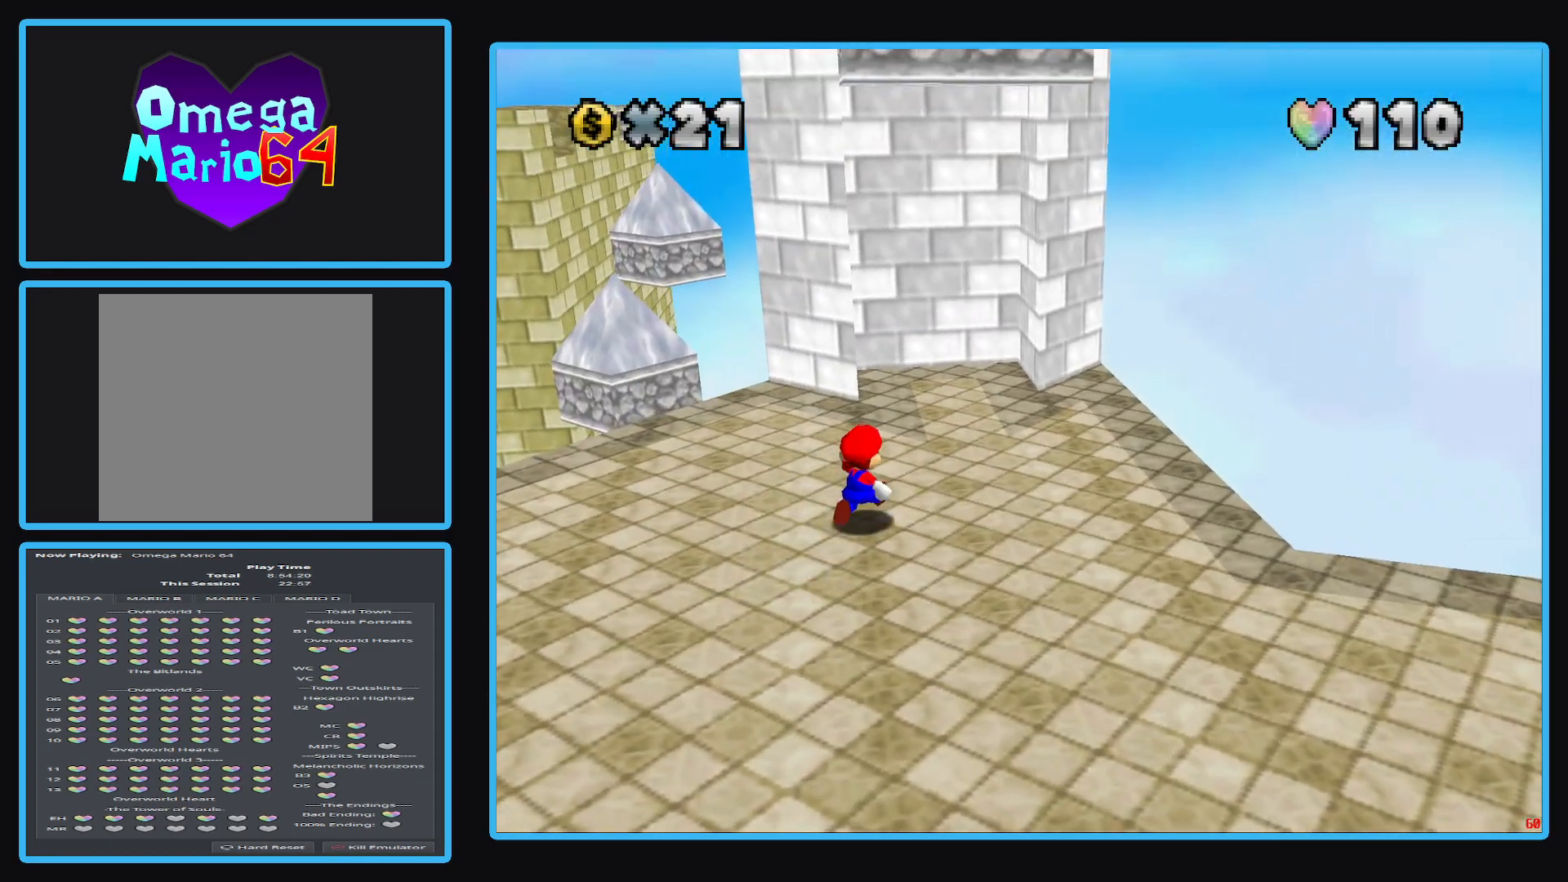
{"buttons": [], "left_stick": "up", "right_stick": "center", "events": [[367, "left_stick", "up"]]}
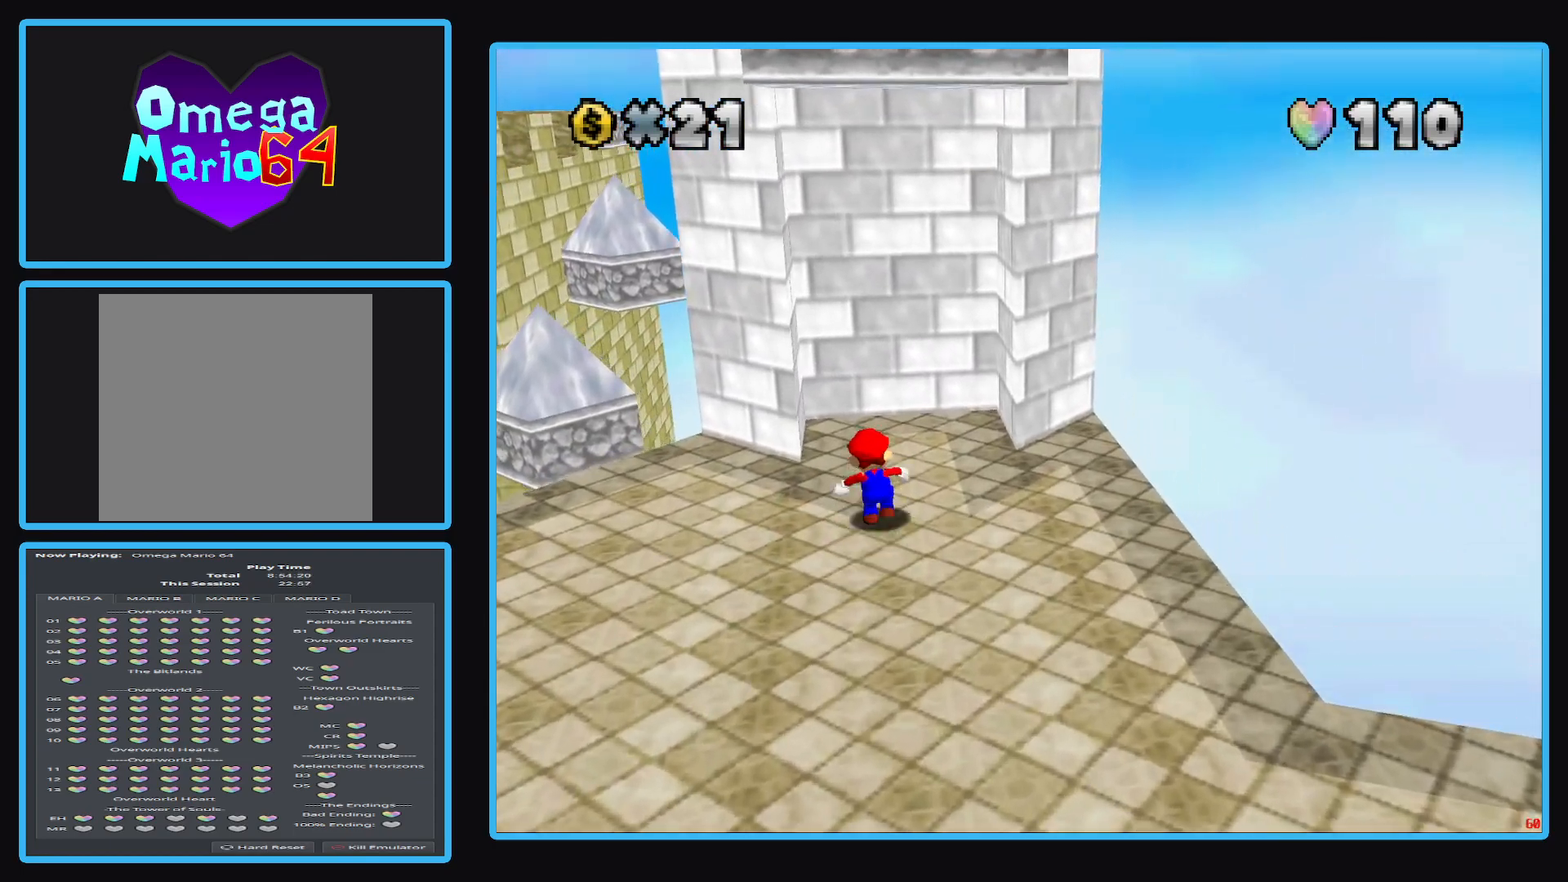
{"buttons": [], "left_stick": "right", "right_stick": "center", "events": [[350, "left_stick", "right"]]}
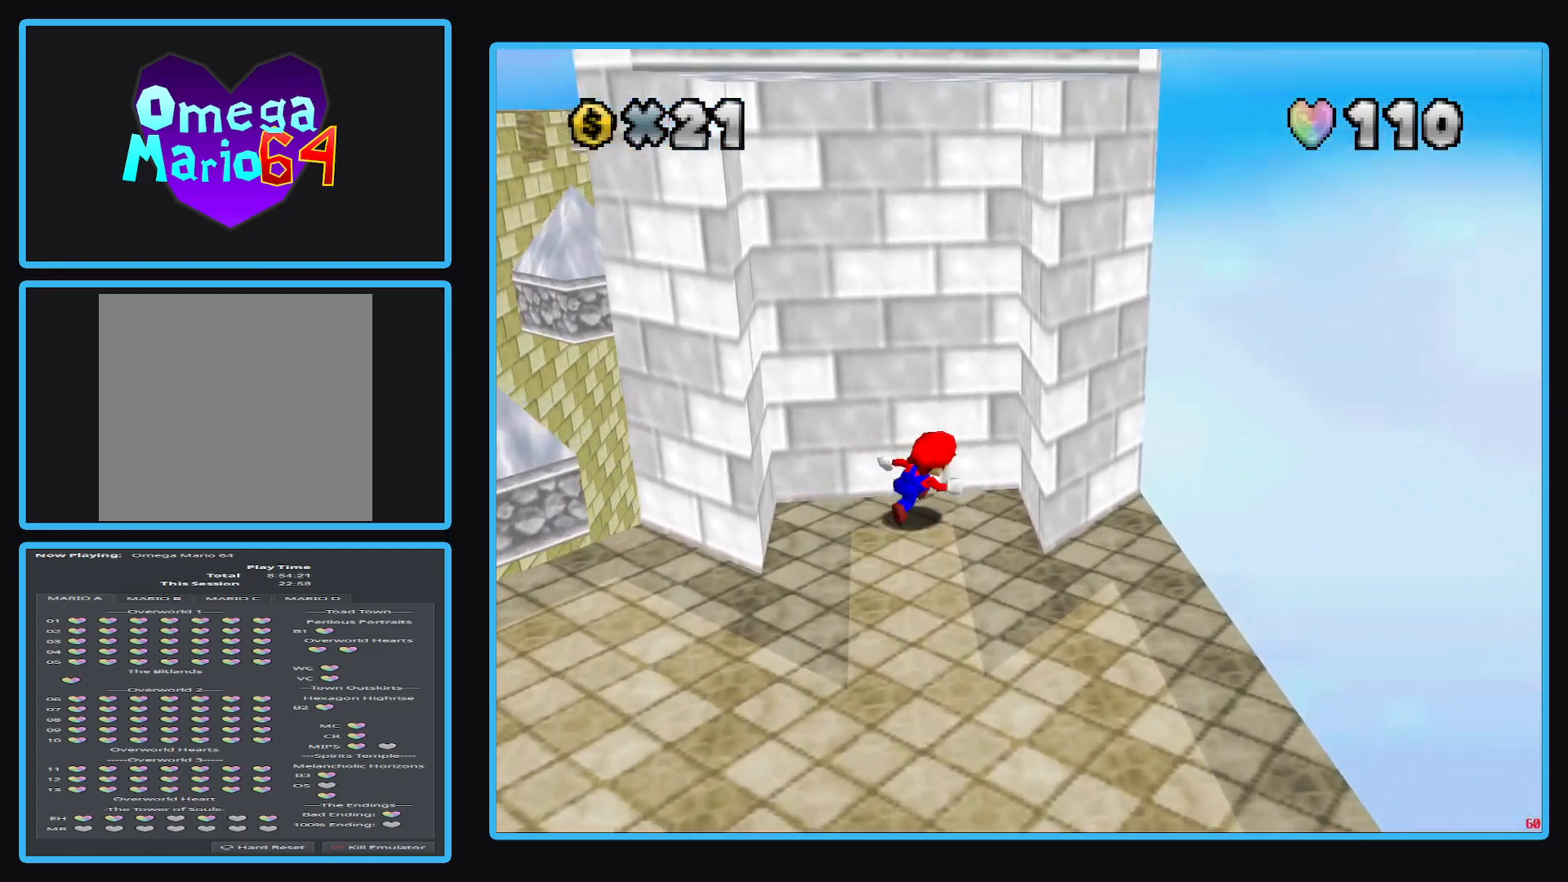
{"buttons": ["A"], "left_stick": "left", "right_stick": "center", "events": [[67, "A", "down"], [117, "left_stick", "down-right"], [183, "A", "up"], [333, "A", "down"], [333, "left_stick", "left"]]}
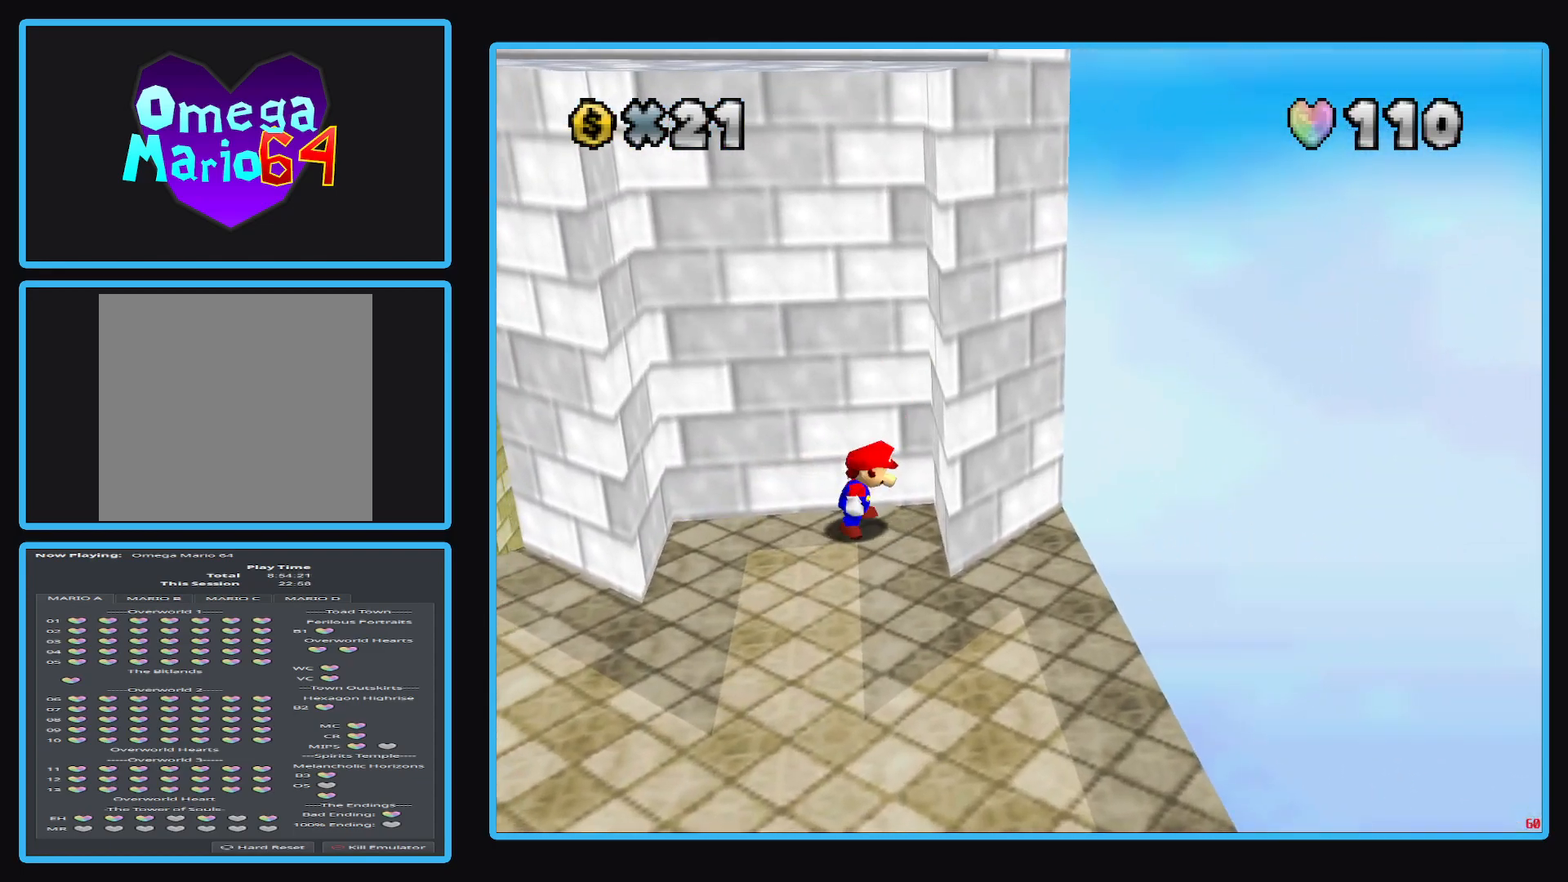
{"buttons": [], "left_stick": "center", "right_stick": "center", "events": [[100, "A", "up"], [217, "left_stick", "center"]]}
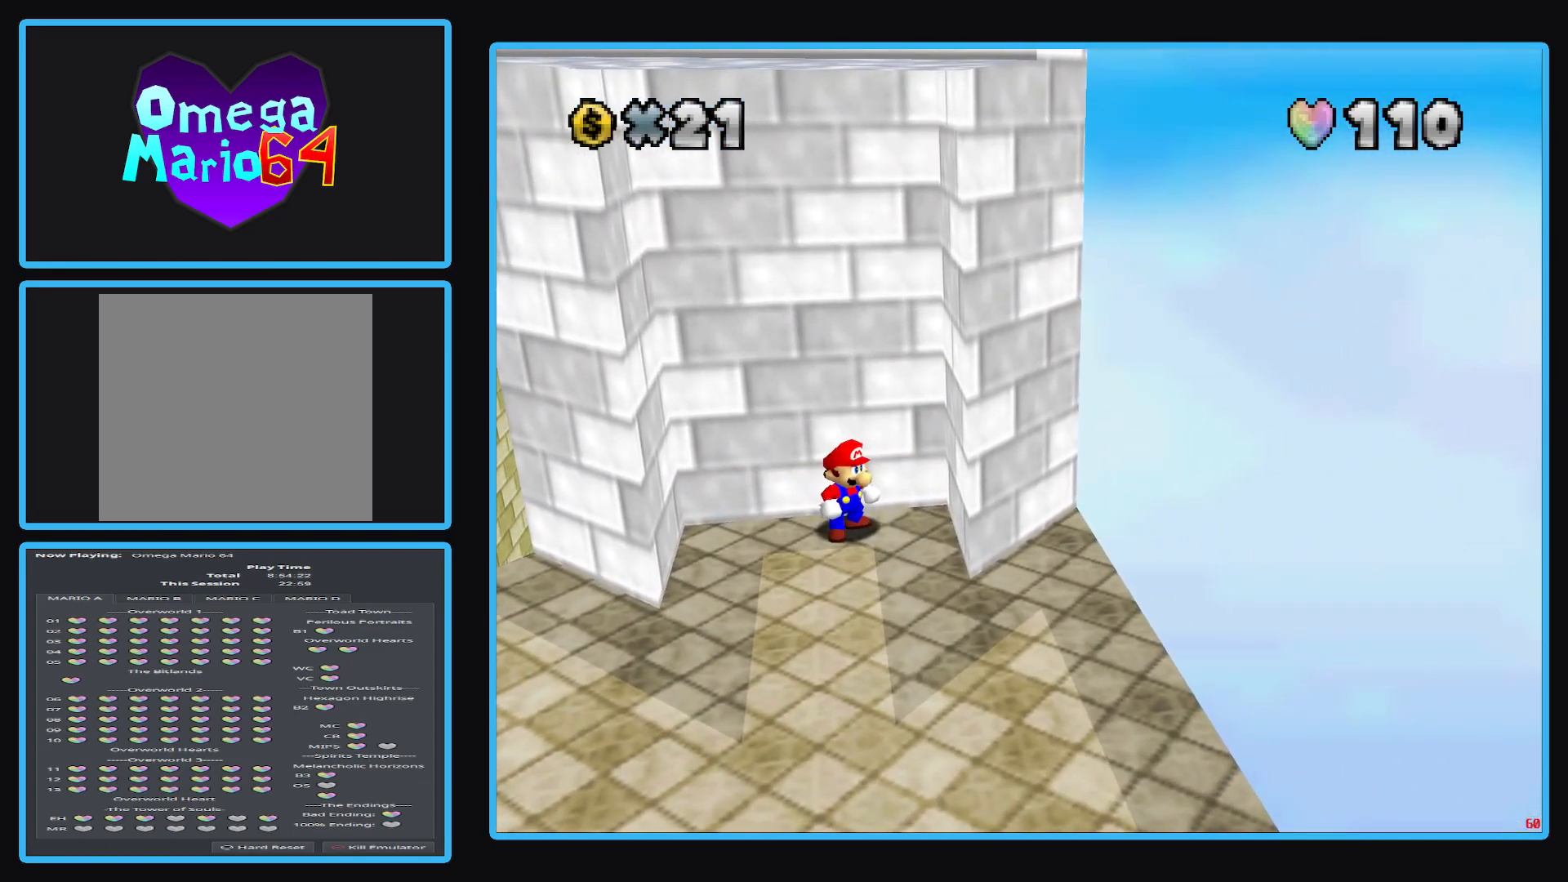
{"buttons": ["A"], "left_stick": "left", "right_stick": "center", "events": [[83, "left_stick", "left"], [317, "A", "down"]]}
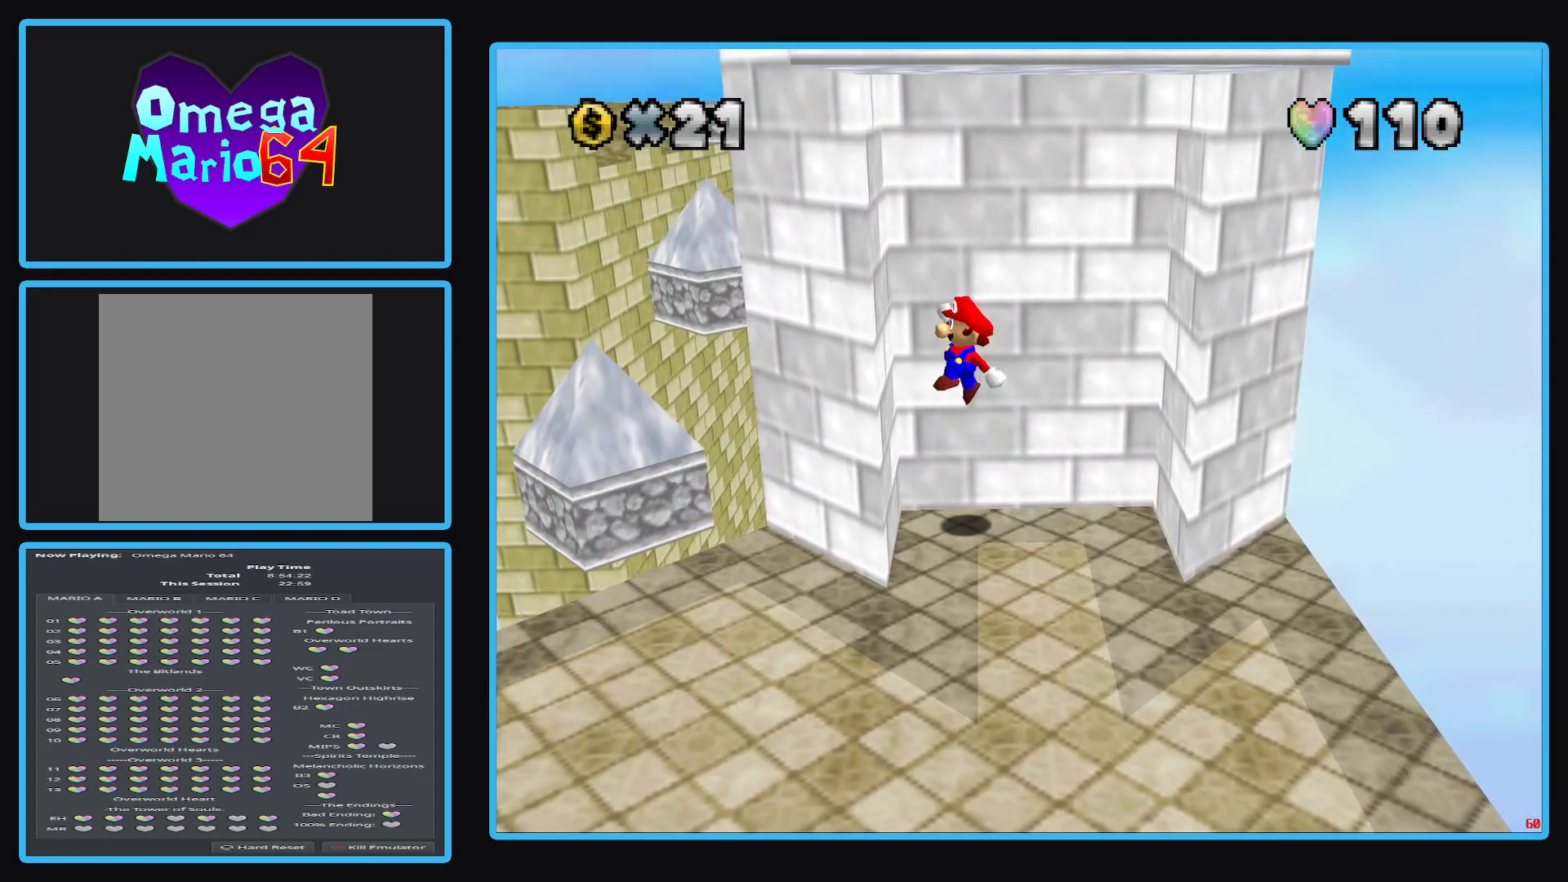
{"buttons": [], "left_stick": "right", "right_stick": "center", "events": [[17, "A", "up"], [133, "left_stick", "right"], [183, "A", "down"], [333, "A", "up"]]}
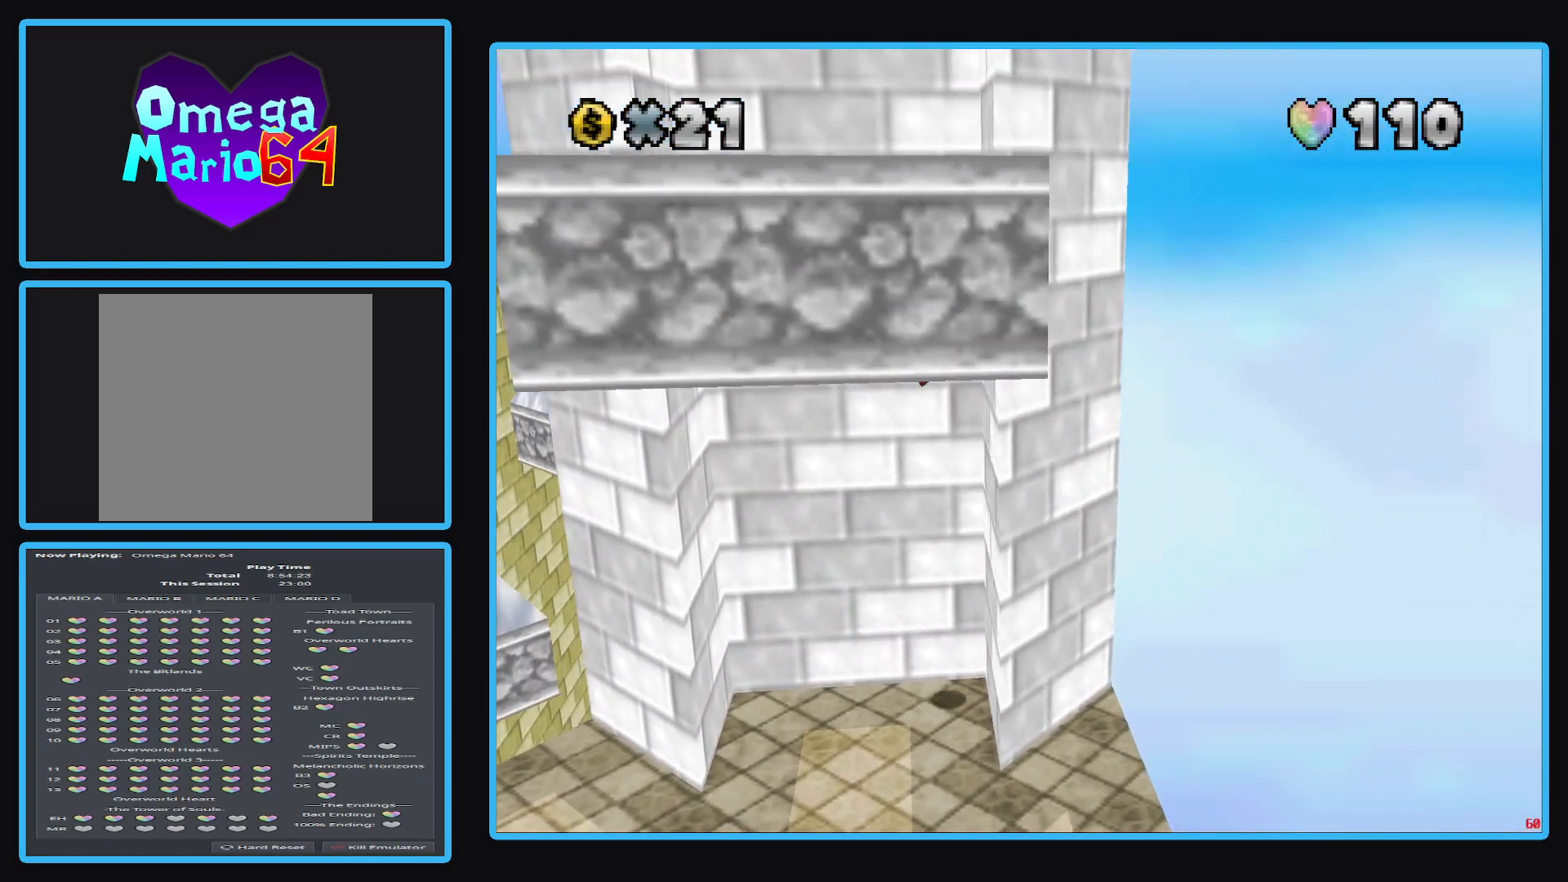
{"buttons": ["A"], "left_stick": "down-right", "right_stick": "center", "events": [[50, "left_stick", "down"], [100, "A", "down"], [233, "left_stick", "down-right"]]}
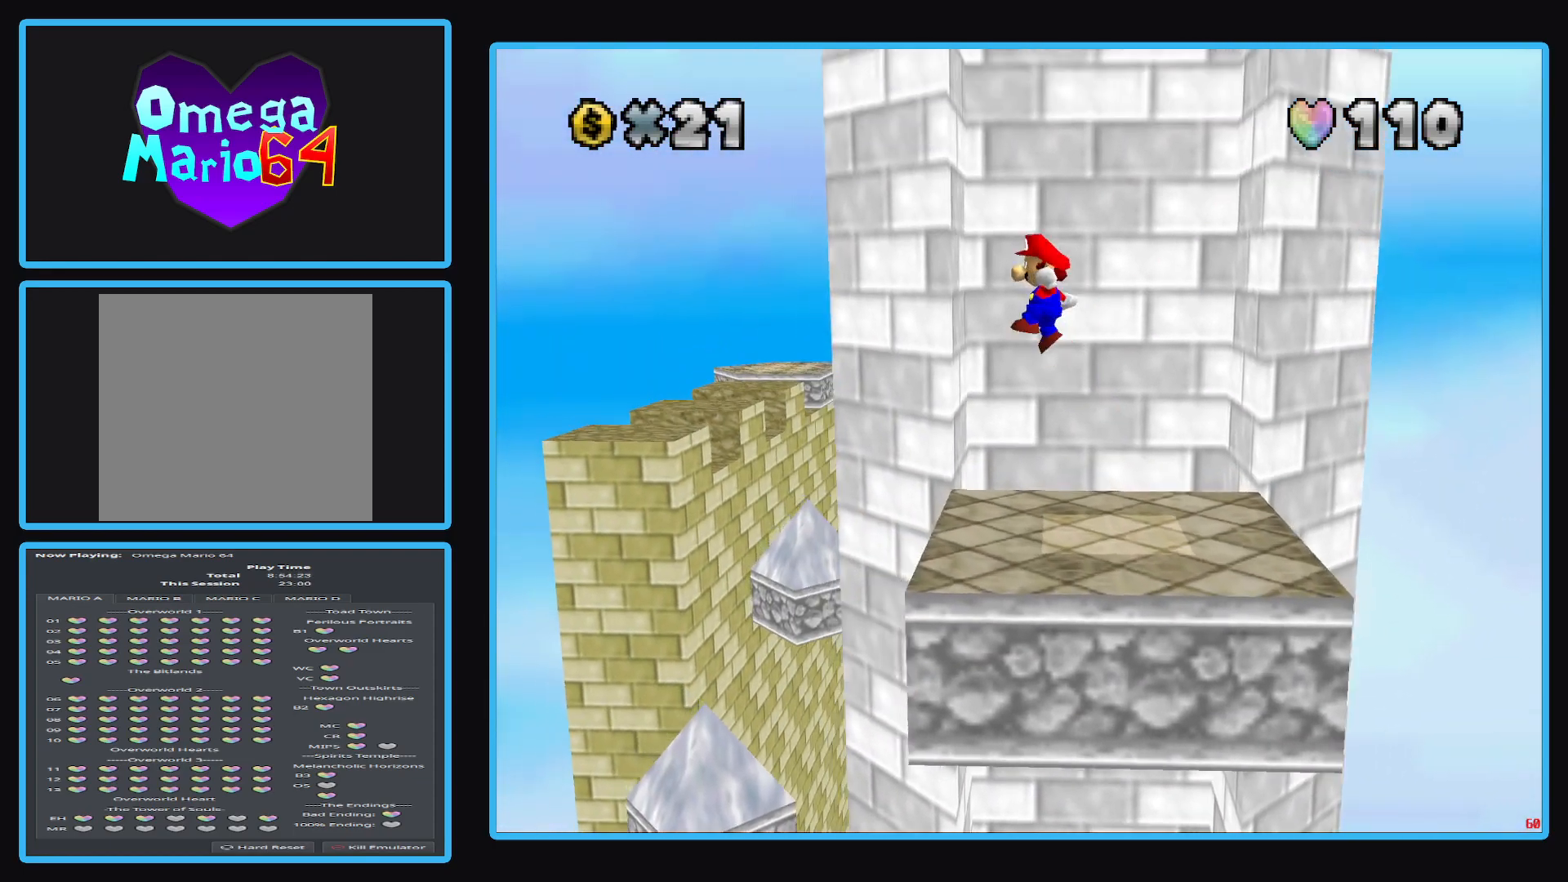
{"buttons": [], "left_stick": "down-right", "right_stick": "center", "events": [[433, "A", "up"]]}
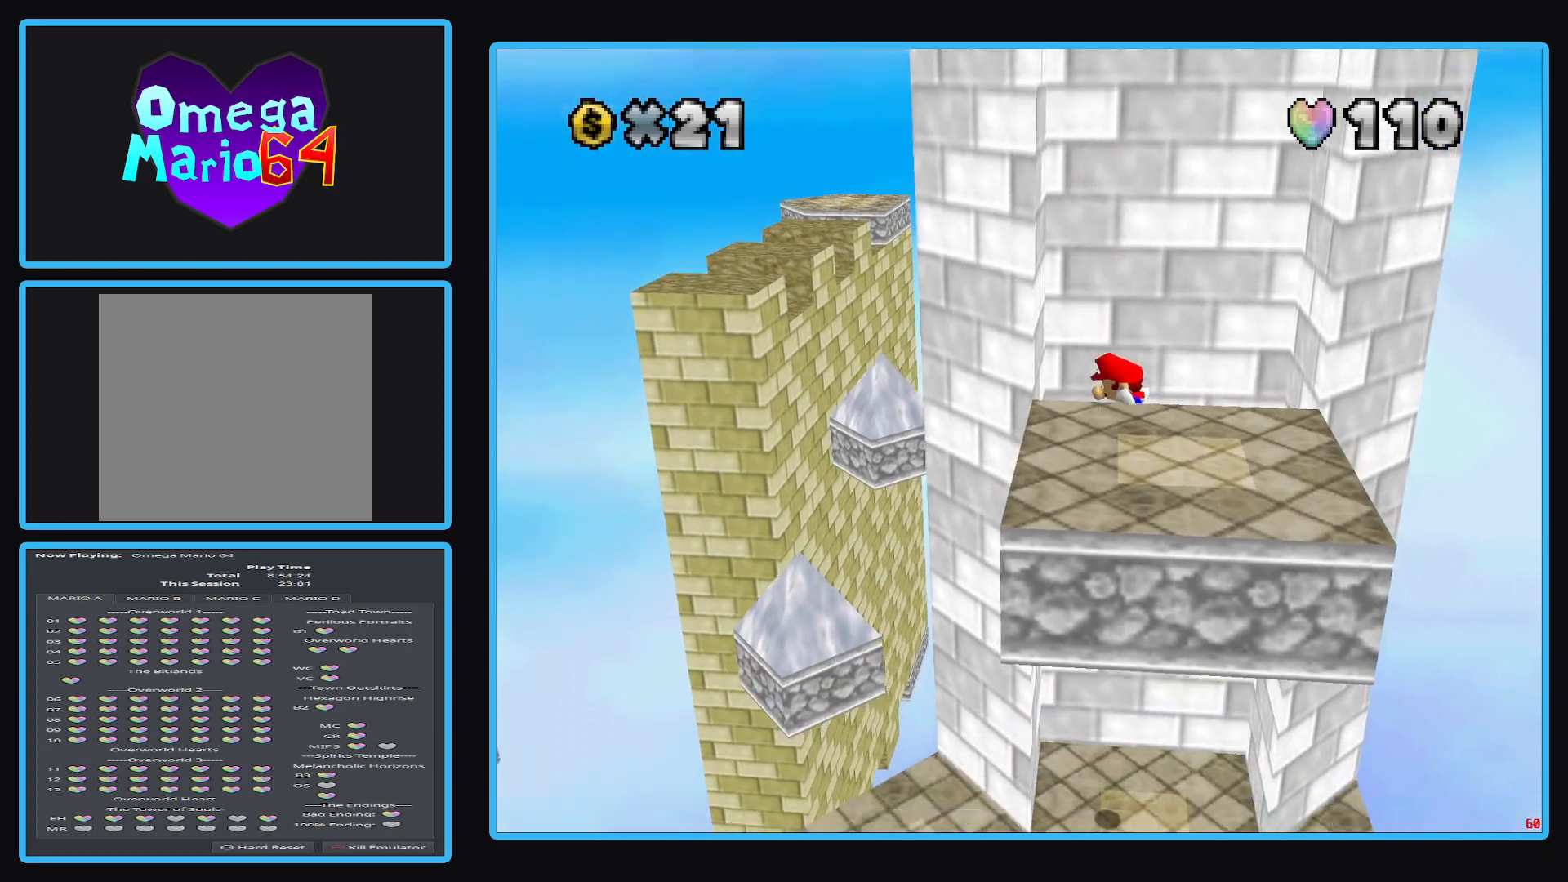
{"buttons": ["Y"], "left_stick": "center", "right_stick": "center", "events": [[183, "A", "down"], [233, "left_stick", "center"], [283, "A", "up"], [450, "Y", "down"]]}
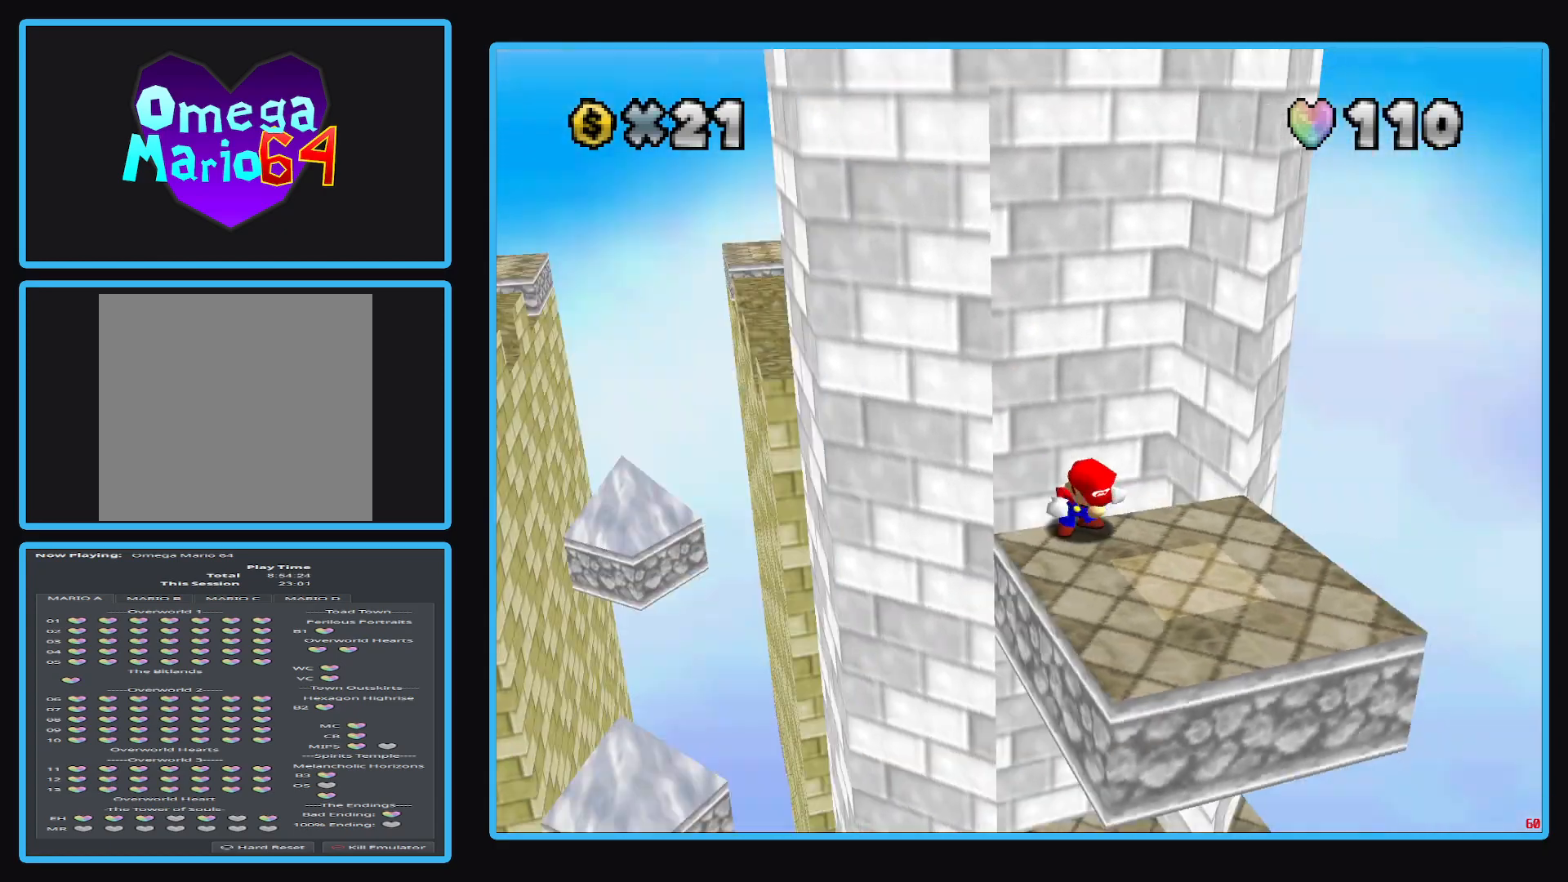
{"buttons": [], "left_stick": "center", "right_stick": "center", "events": [[33, "Y", "up"], [133, "Y", "down"], [167, "left_stick", "right"], [233, "Y", "up"], [317, "Y", "down"], [400, "Y", "up"], [417, "left_stick", "center"]]}
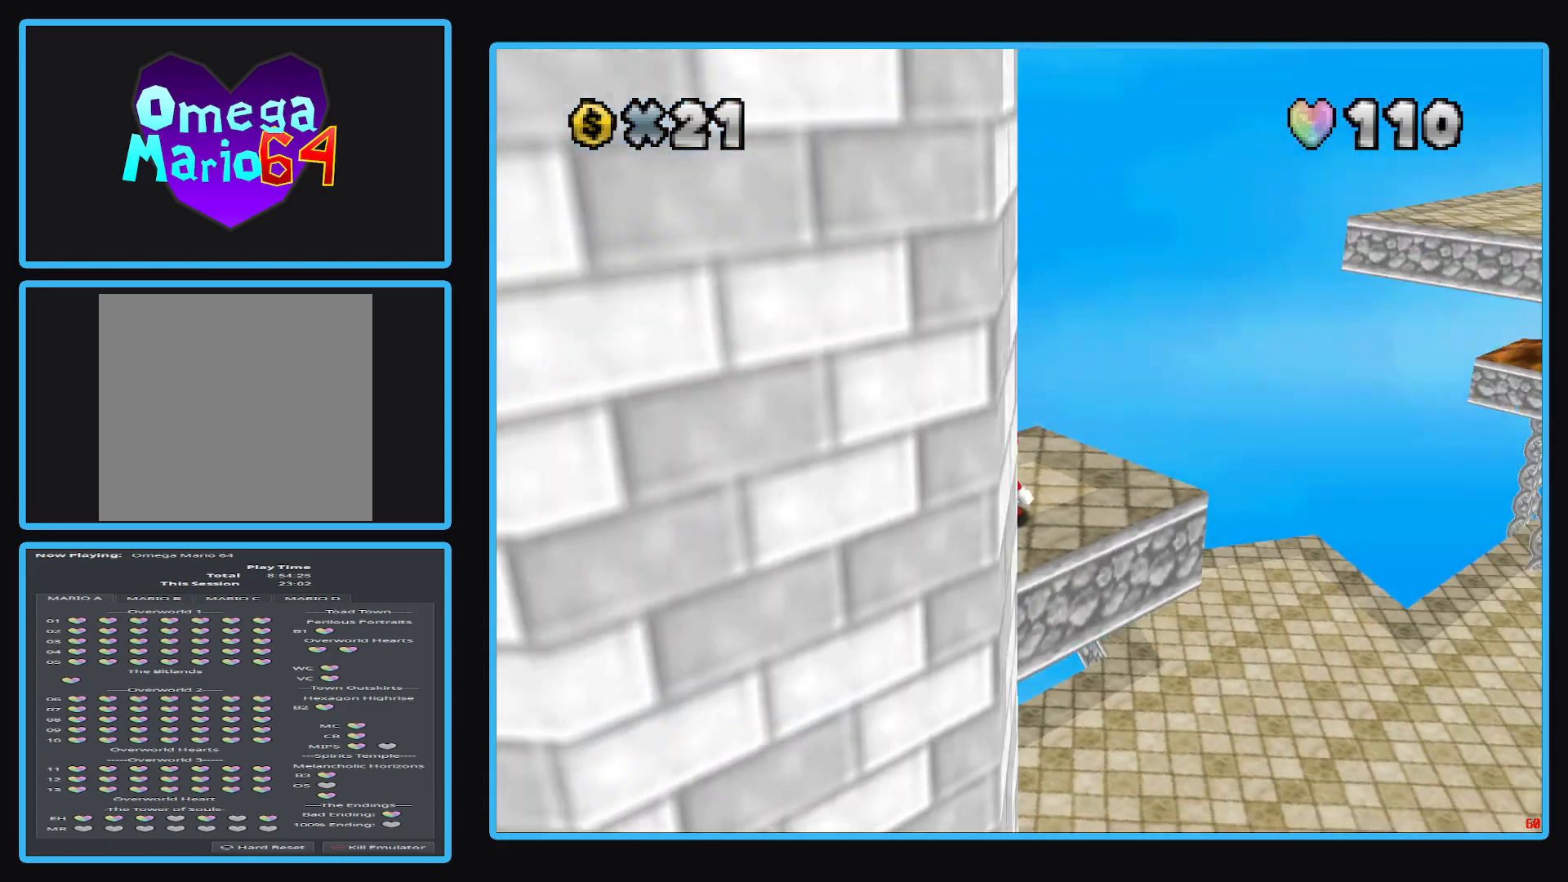
{"buttons": [], "left_stick": "down", "right_stick": "center", "events": [[217, "B", "down"], [317, "B", "up"], [383, "B", "down"], [450, "left_stick", "down"], [483, "B", "up"]]}
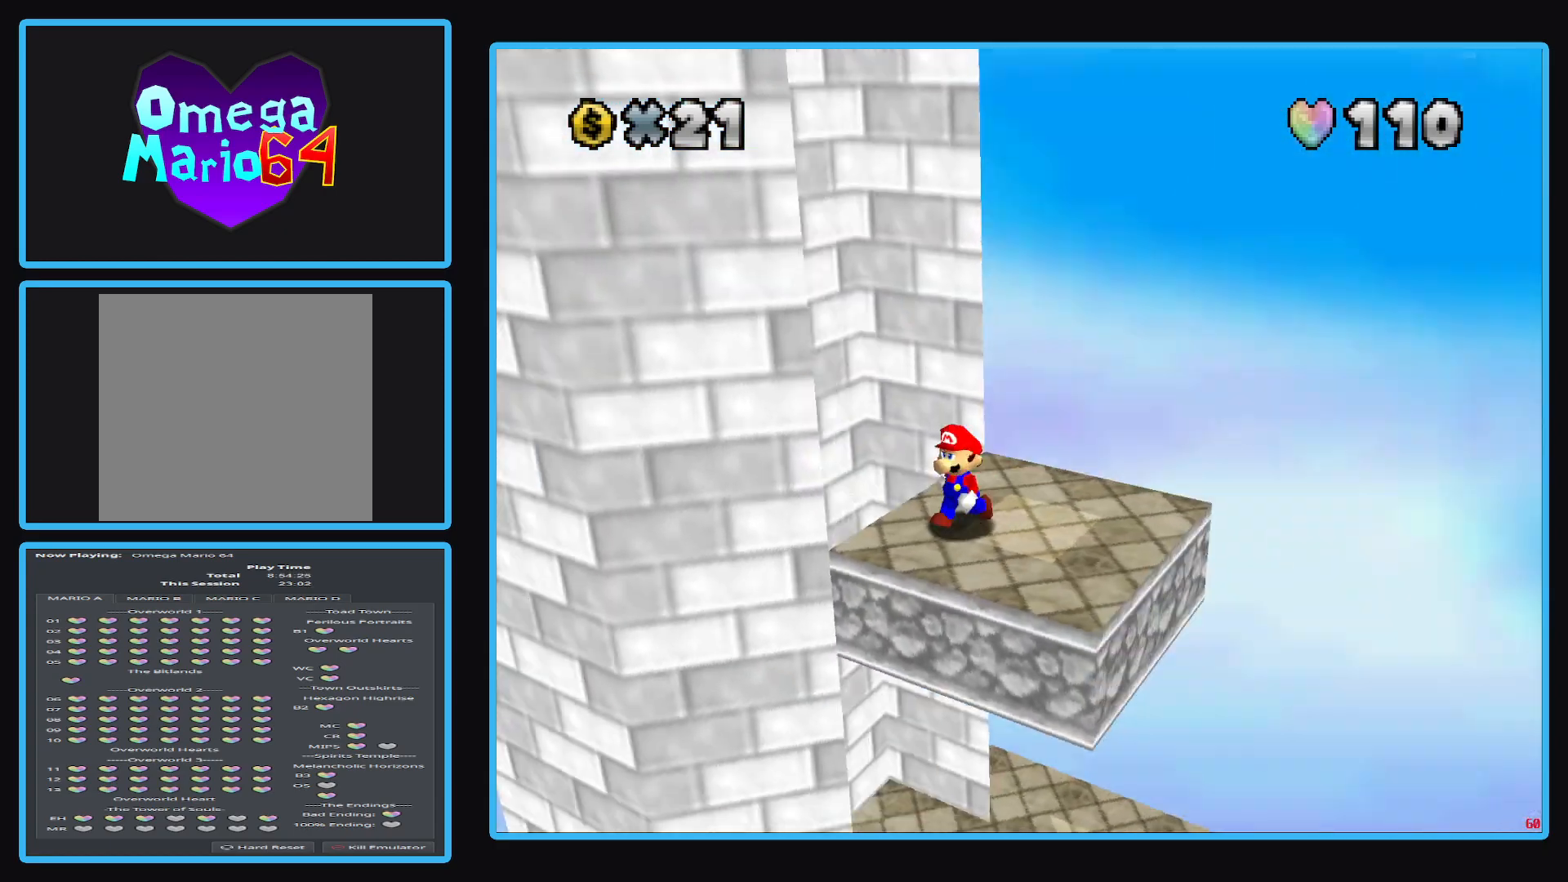
{"buttons": [], "left_stick": "center", "right_stick": "center", "events": [[67, "B", "down"], [117, "left_stick", "center"], [133, "B", "up"]]}
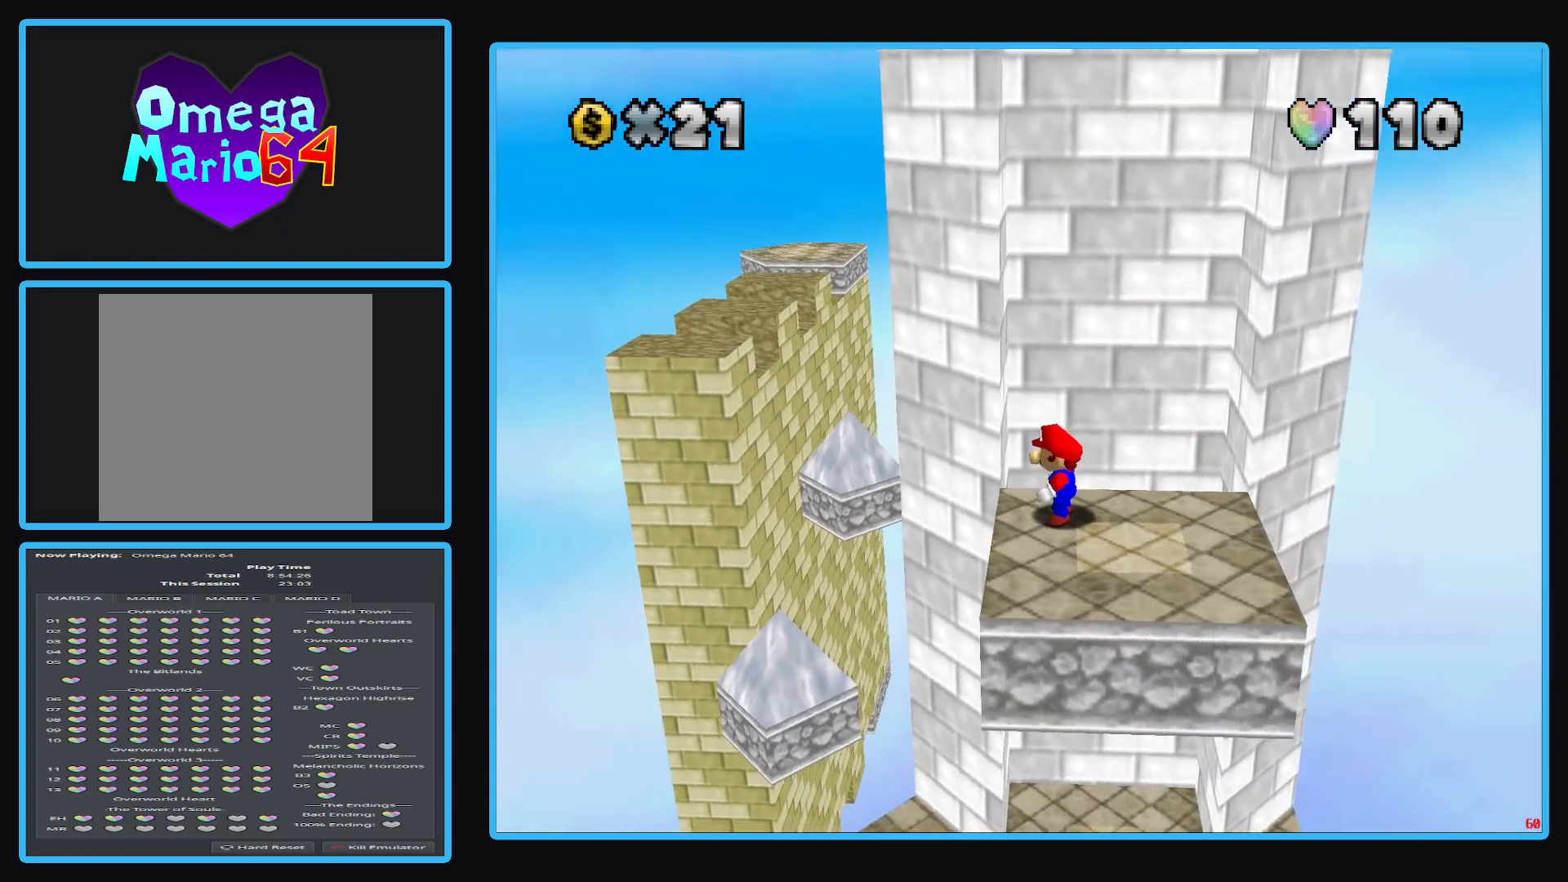
{"buttons": [], "left_stick": "center", "right_stick": "center", "events": [[117, "left_stick", "down"], [417, "left_stick", "center"]]}
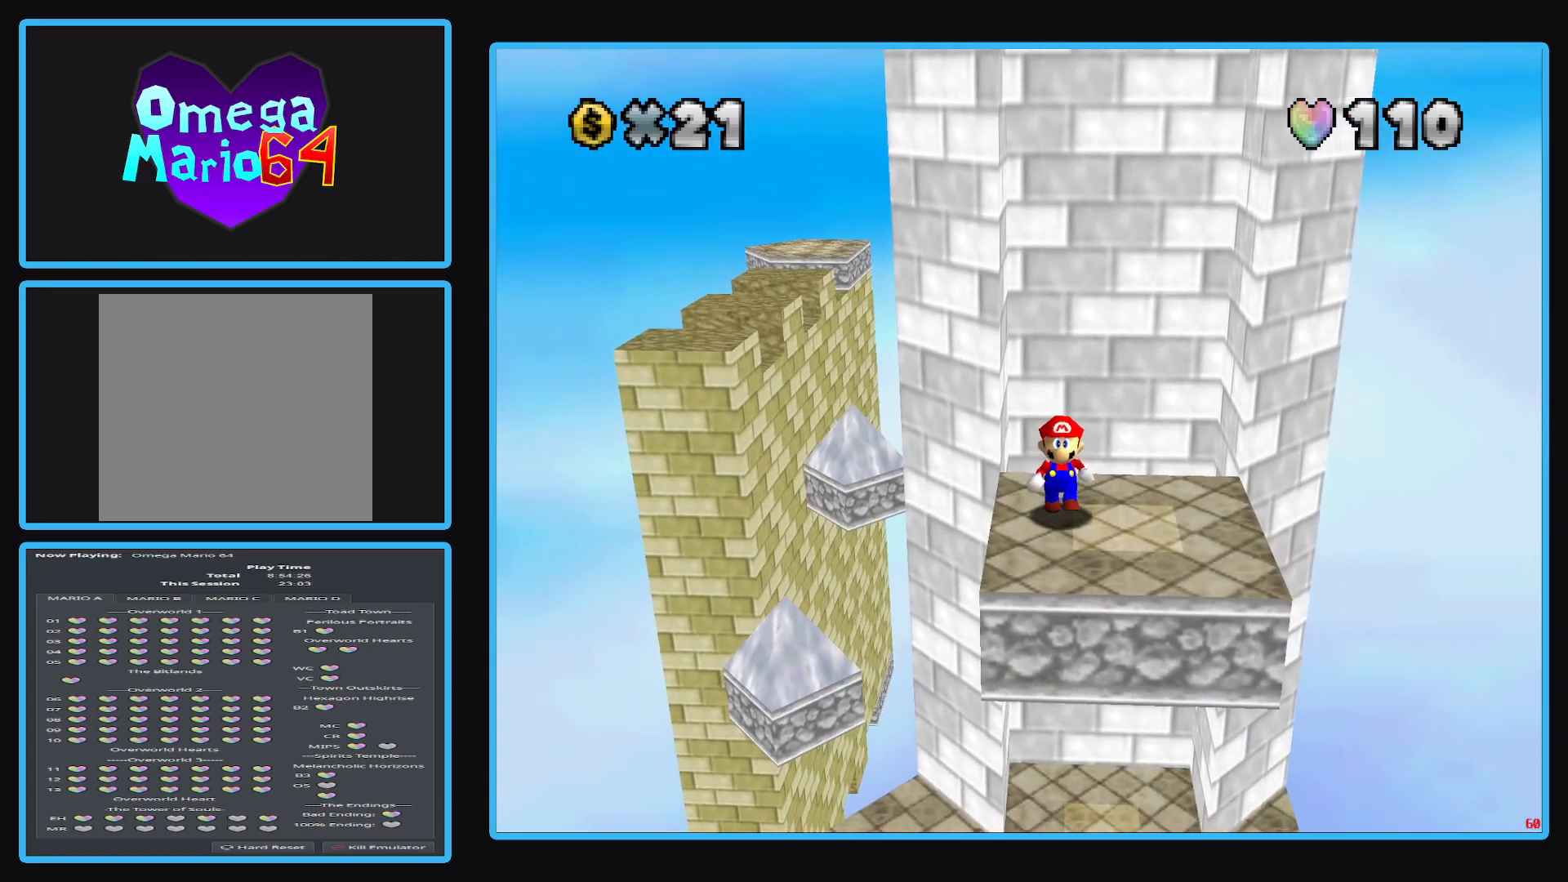
{"buttons": [], "left_stick": "center", "right_stick": "center", "events": [[250, "Y", "down"], [350, "Y", "up"]]}
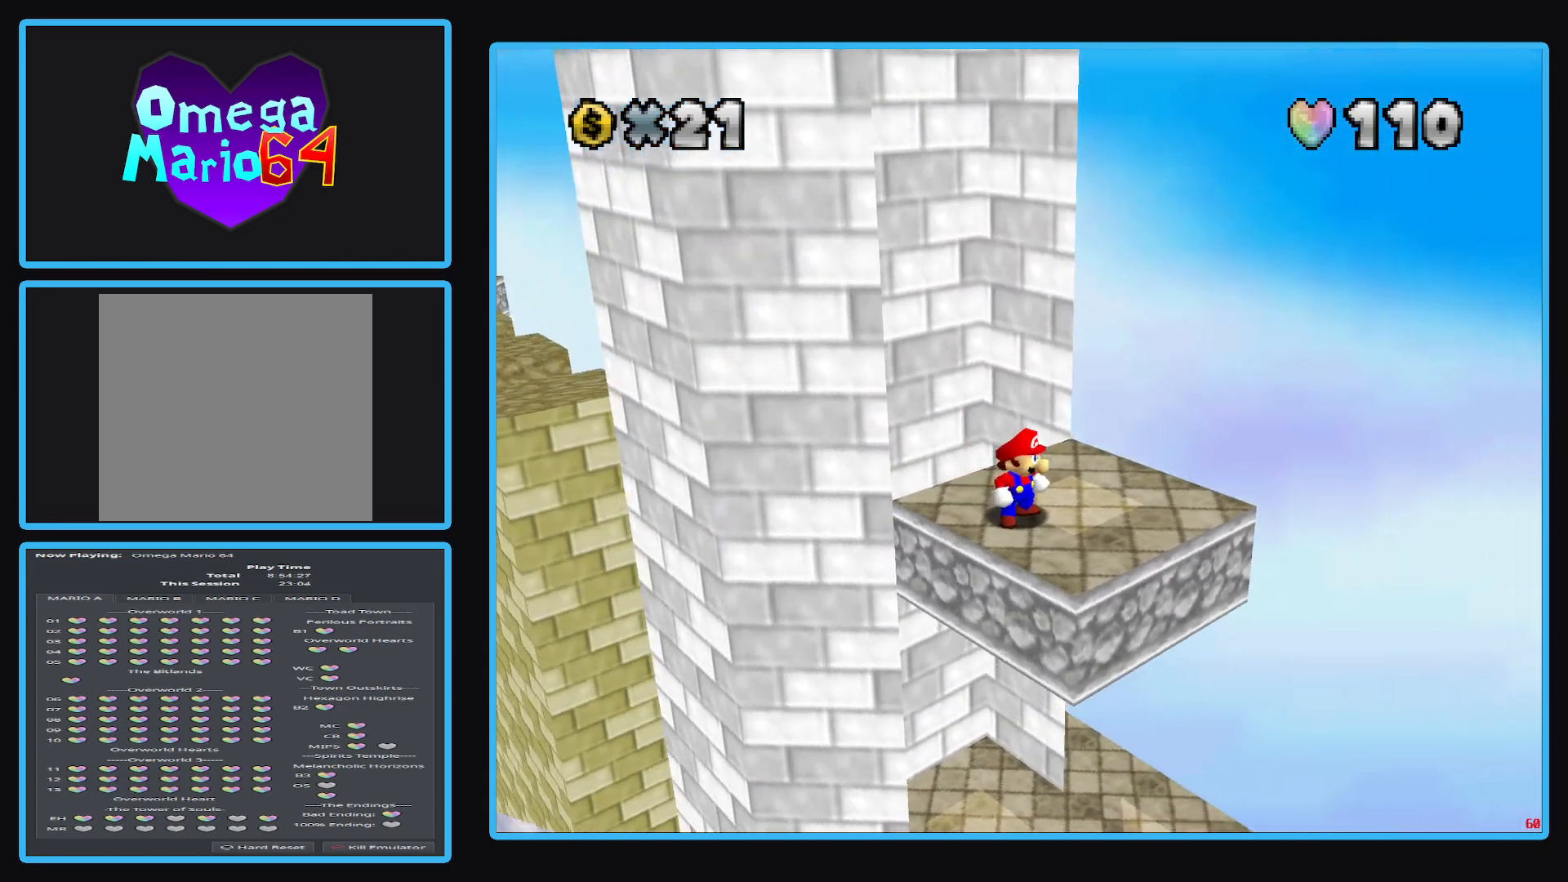
{"buttons": [], "left_stick": "center", "right_stick": "center", "events": [[383, "Y", "down"], [450, "Y", "up"]]}
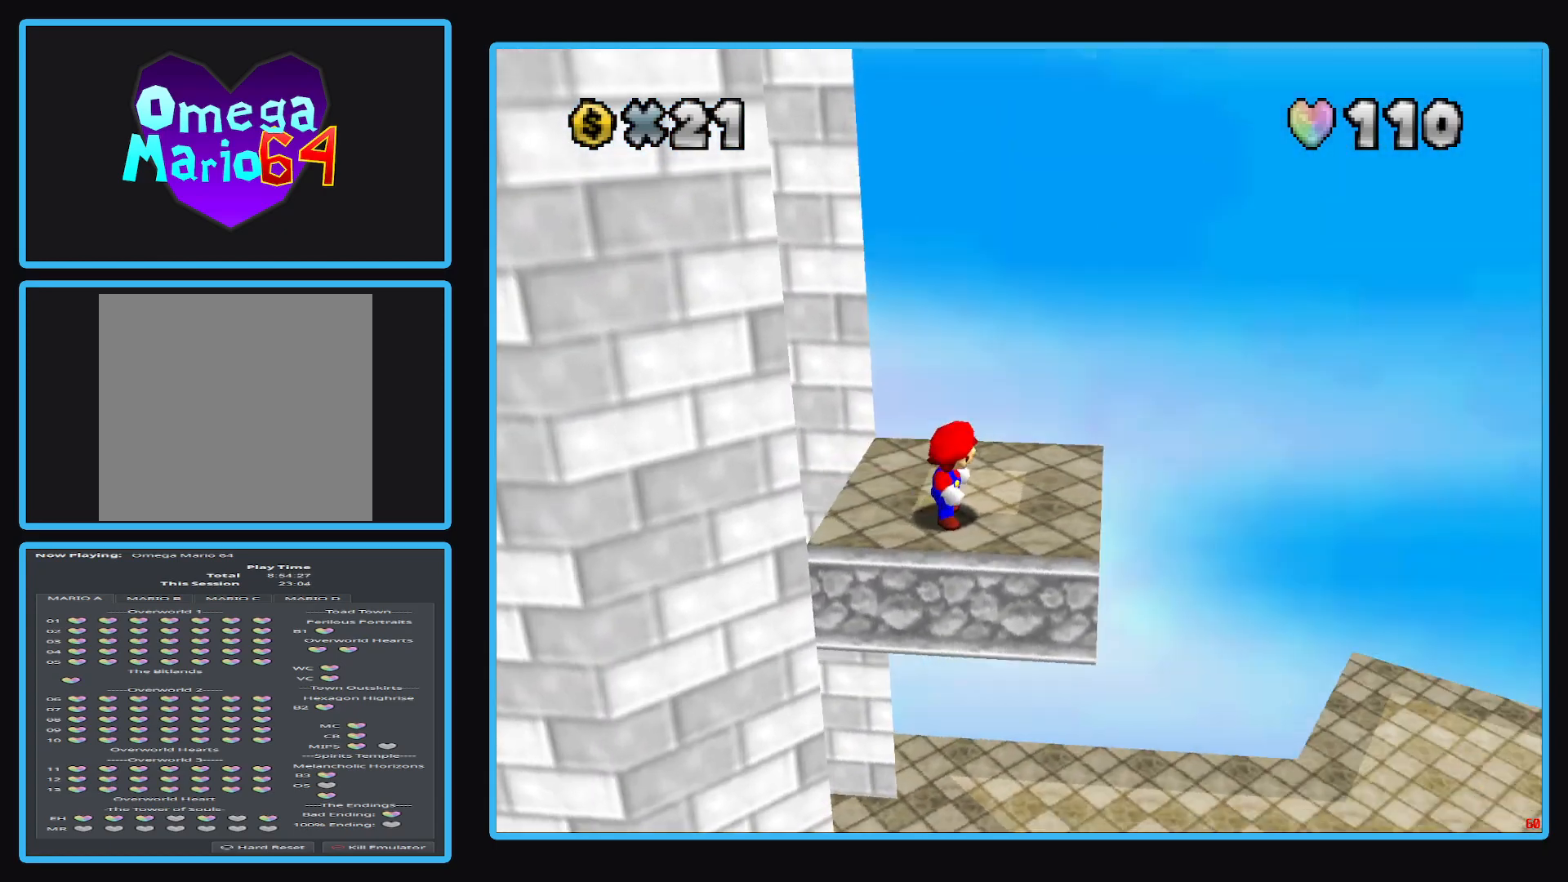
{"buttons": [], "left_stick": "center", "right_stick": "center", "events": [[83, "Y", "down"], [150, "Y", "up"], [250, "Y", "down"], [333, "Y", "up"]]}
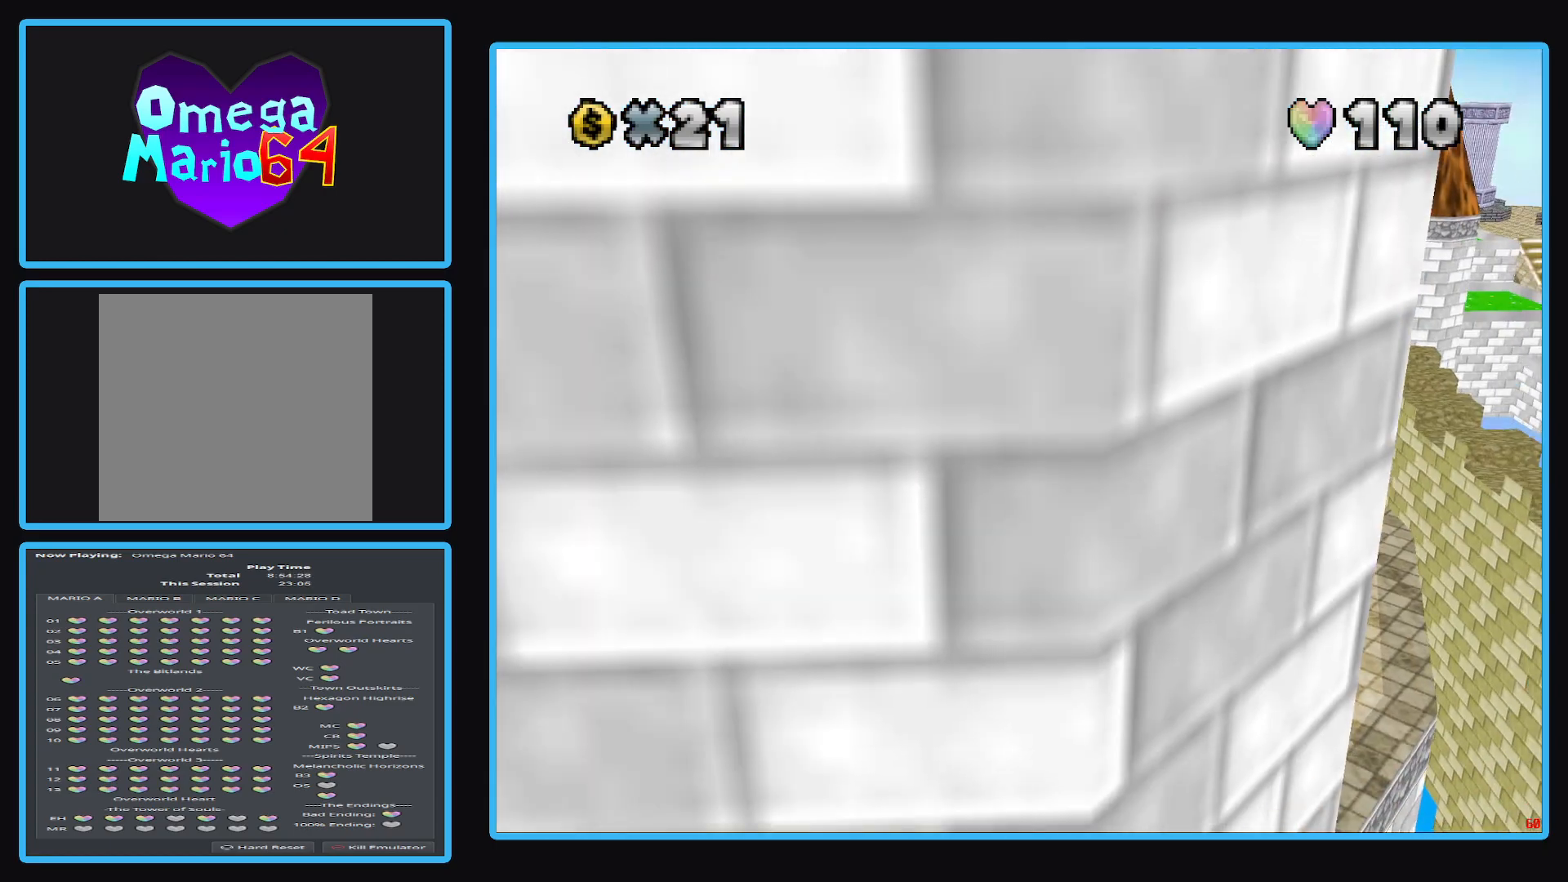
{"buttons": [], "left_stick": "center", "right_stick": "center", "events": [[300, "B", "down"], [400, "B", "up"]]}
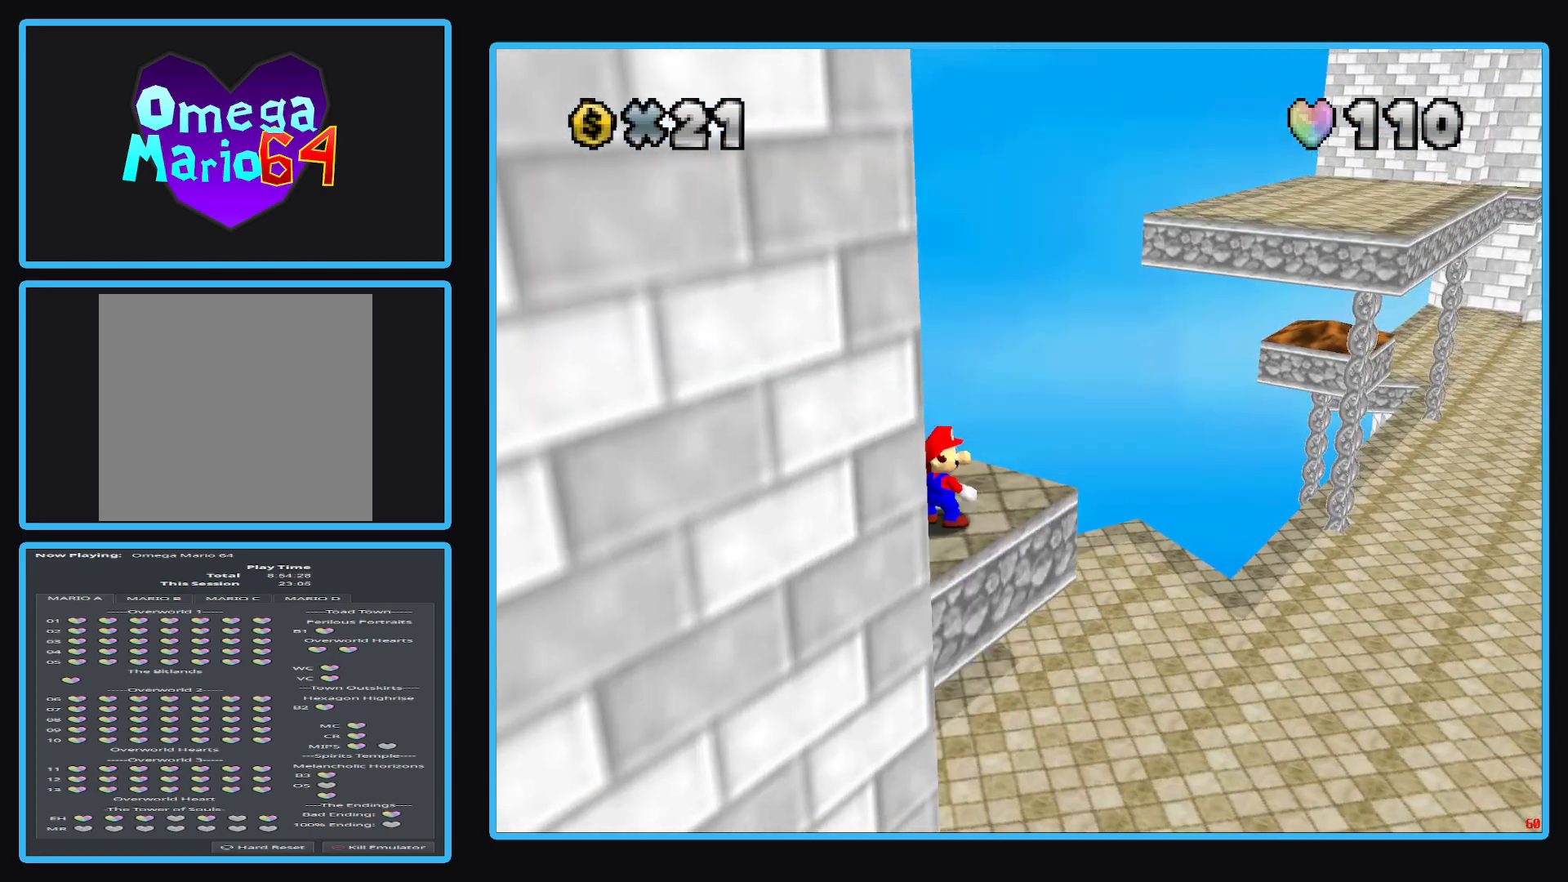
{"buttons": [], "left_stick": "center", "right_stick": "center", "events": [[267, "B", "down"], [367, "B", "up"]]}
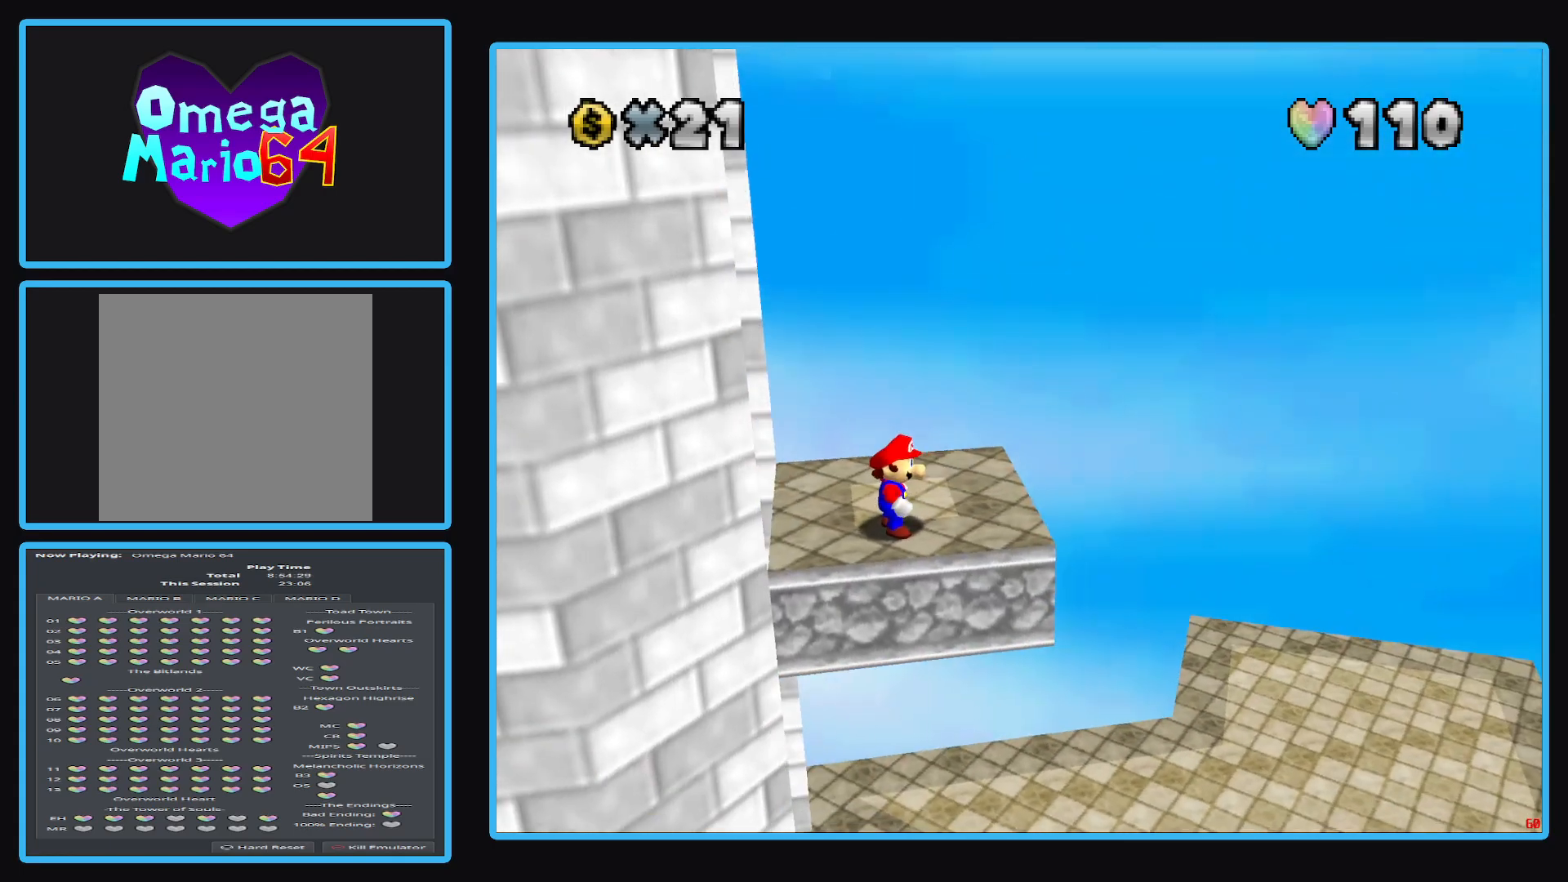
{"buttons": [], "left_stick": "center", "right_stick": "center", "events": [[167, "left_stick", "left"], [467, "left_stick", "center"]]}
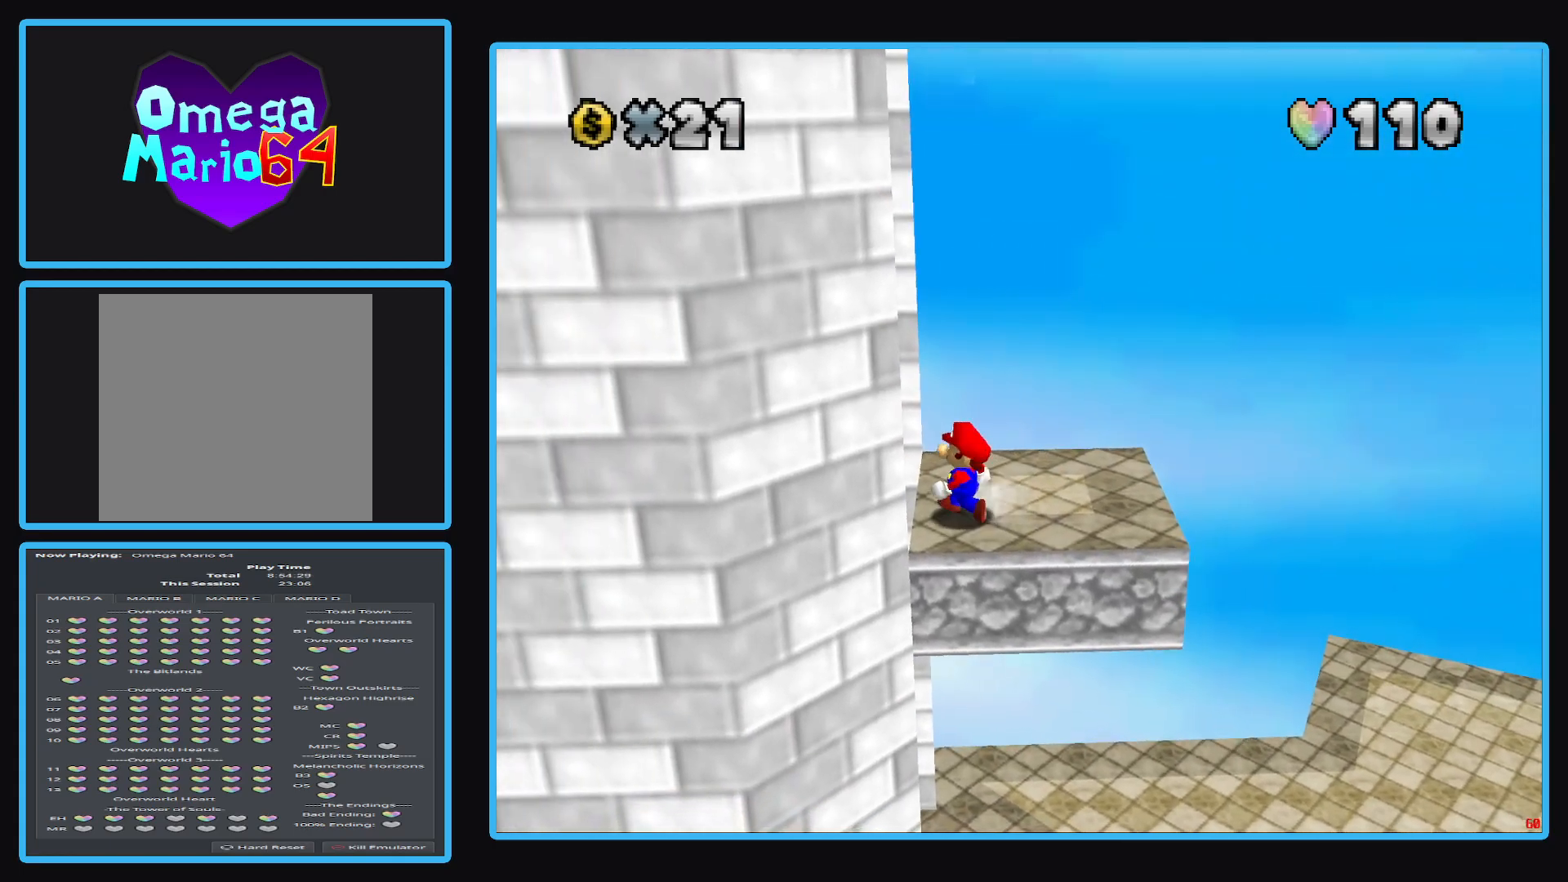
{"buttons": [], "left_stick": "center", "right_stick": "center", "events": []}
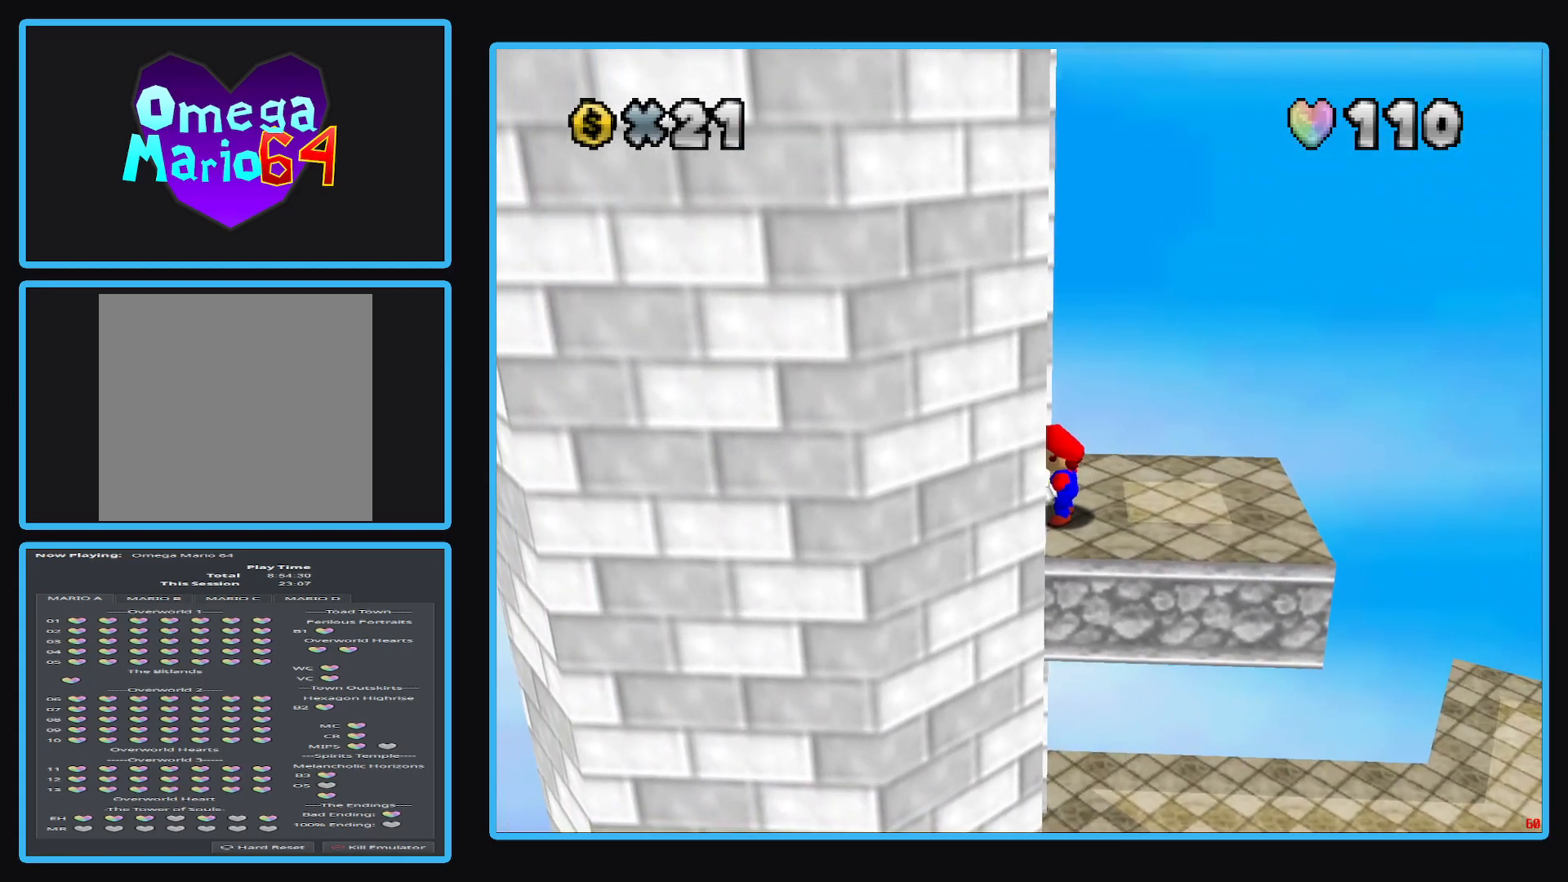
{"buttons": [], "left_stick": "right", "right_stick": "center", "events": [[167, "left_stick", "right"]]}
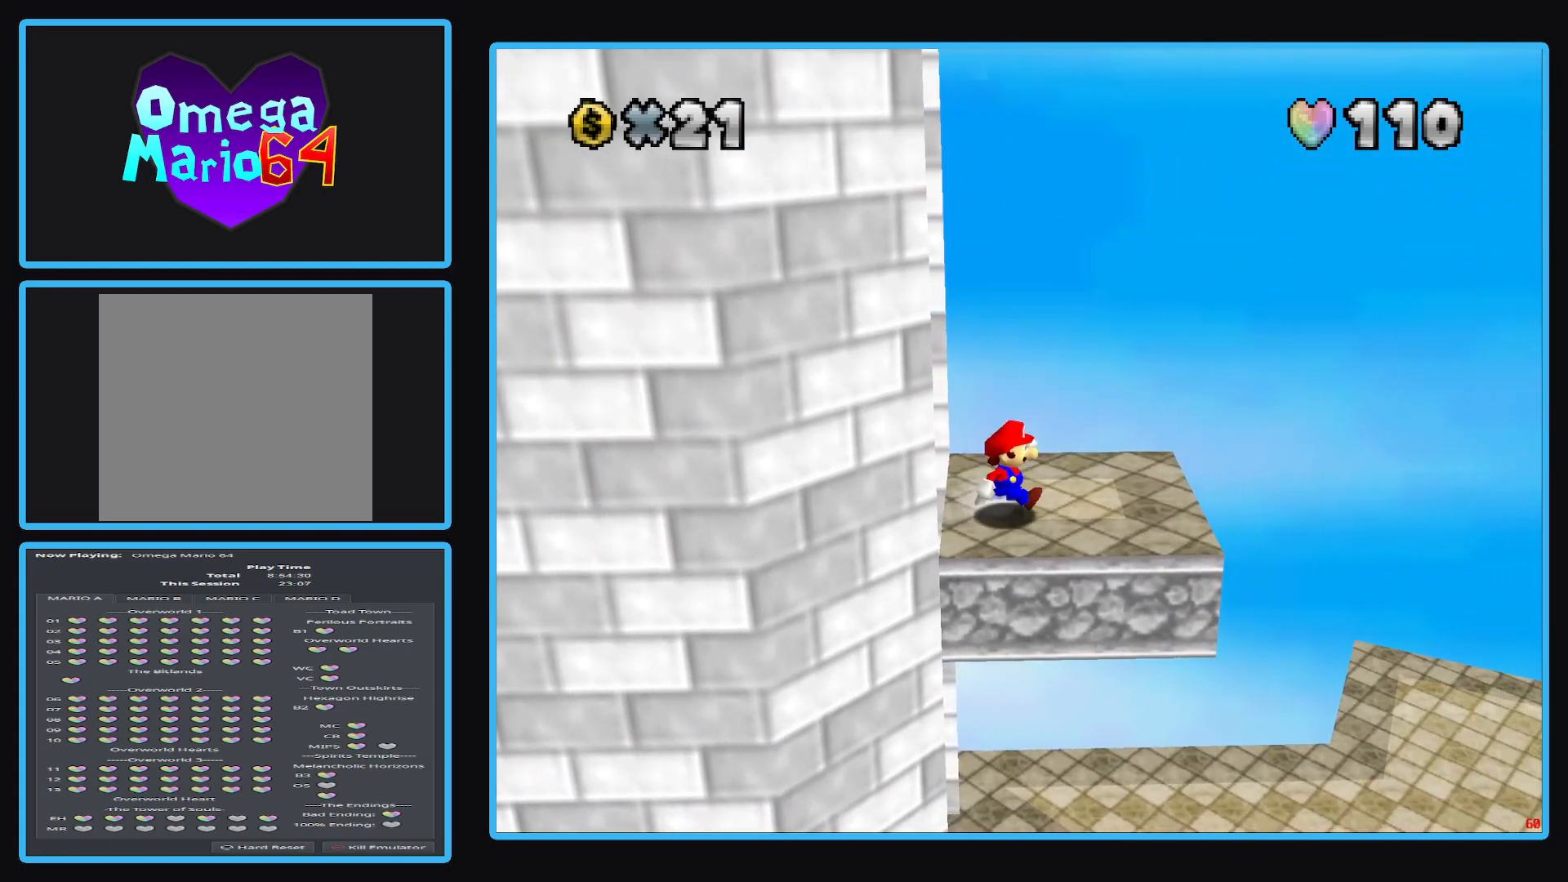
{"buttons": ["L2"], "left_stick": "right", "right_stick": "center", "events": [[483, "L2", "down"]]}
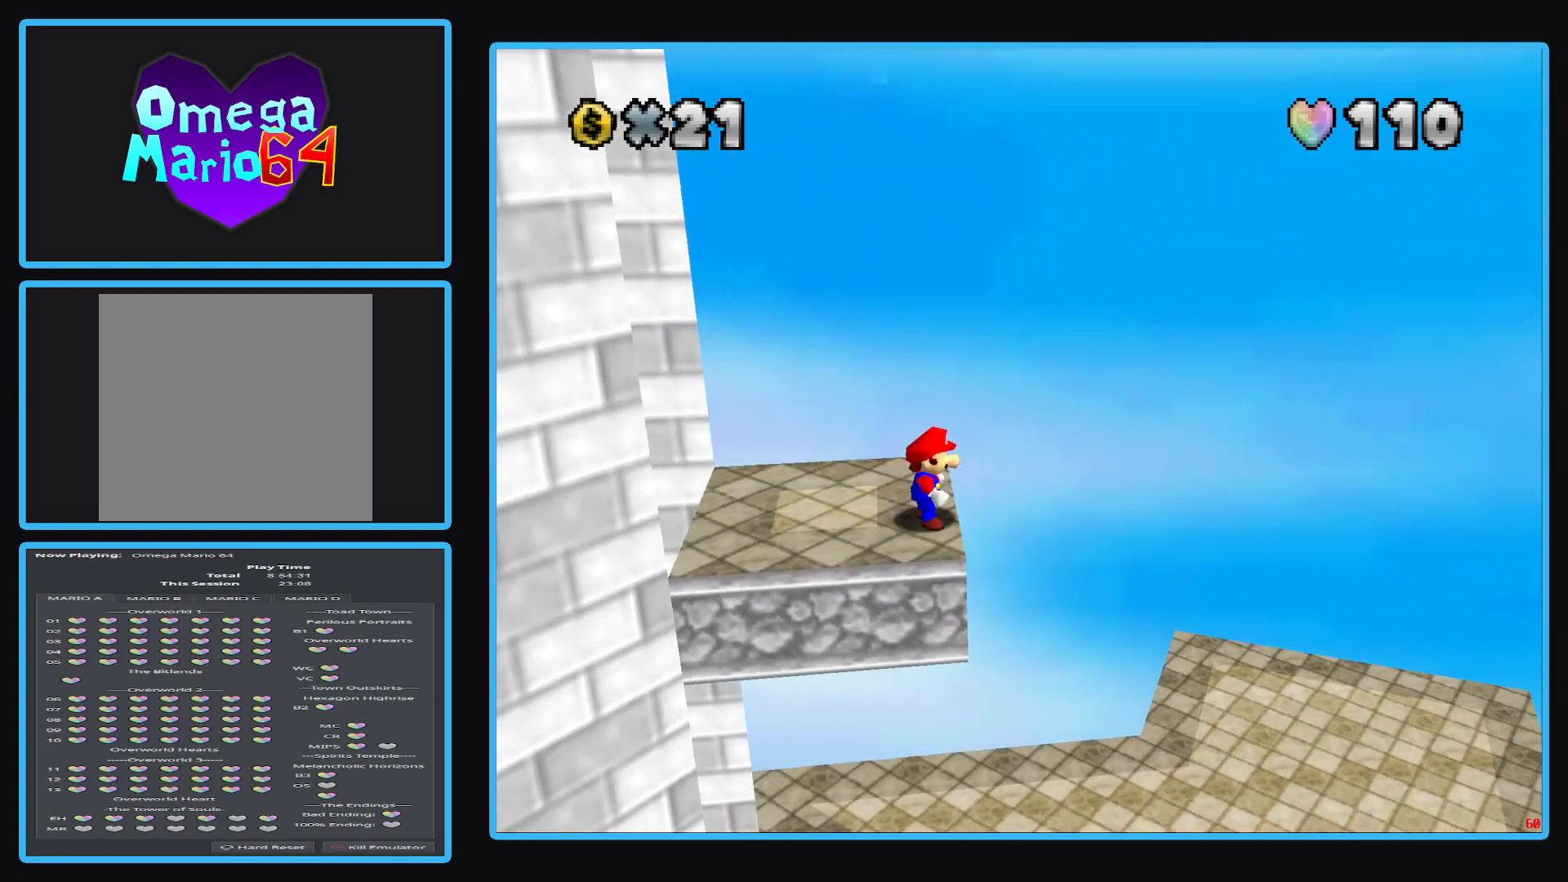
{"buttons": ["A", "L2"], "left_stick": "down-right", "right_stick": "center", "events": [[67, "A", "down"], [333, "left_stick", "down-right"]]}